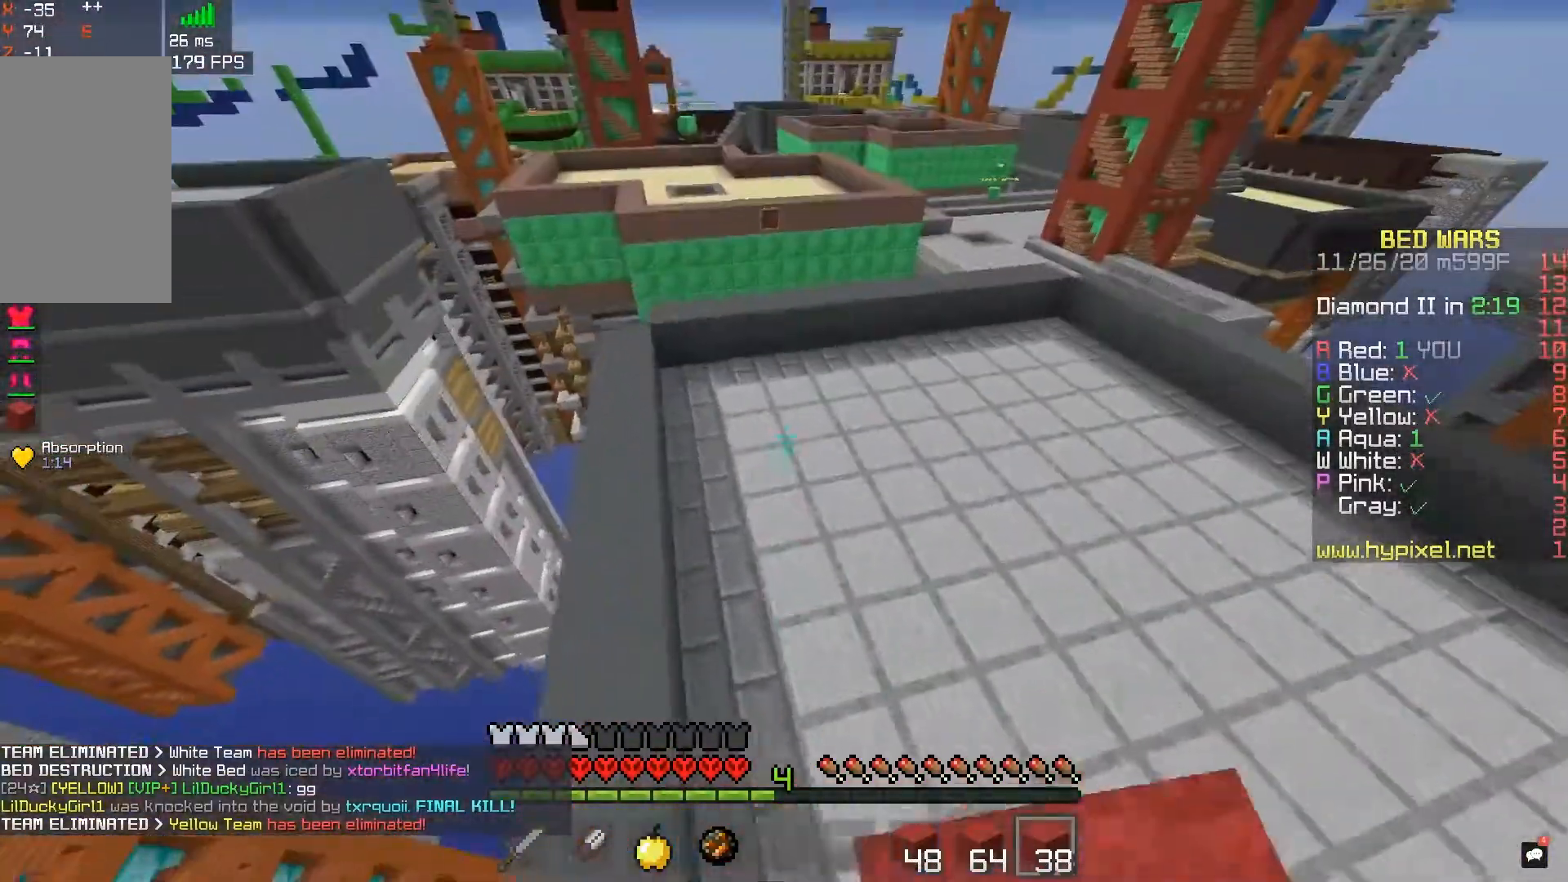
Gameplay with keyboard and mouse; each line is a JSON object with the keys and mouse buttons held at the frame after it. "events" lists presses ("down") and releases ("up") of "a", "d", "s", "space", "w", "mouse_left" and "mouse_right" between this image and that frame as [ms after this image, input, new state], when the widget could be followed in between. "mouse_left", "mouse_right" = the "left", "right" buttons of the "mouse" list. No other keys are recorded. Fast repeated clicks can show as one long hold. Mouse movement is not recorded.
{"keys": ["d", "w"], "mouse": [], "events": [[283, "d", "down"]]}
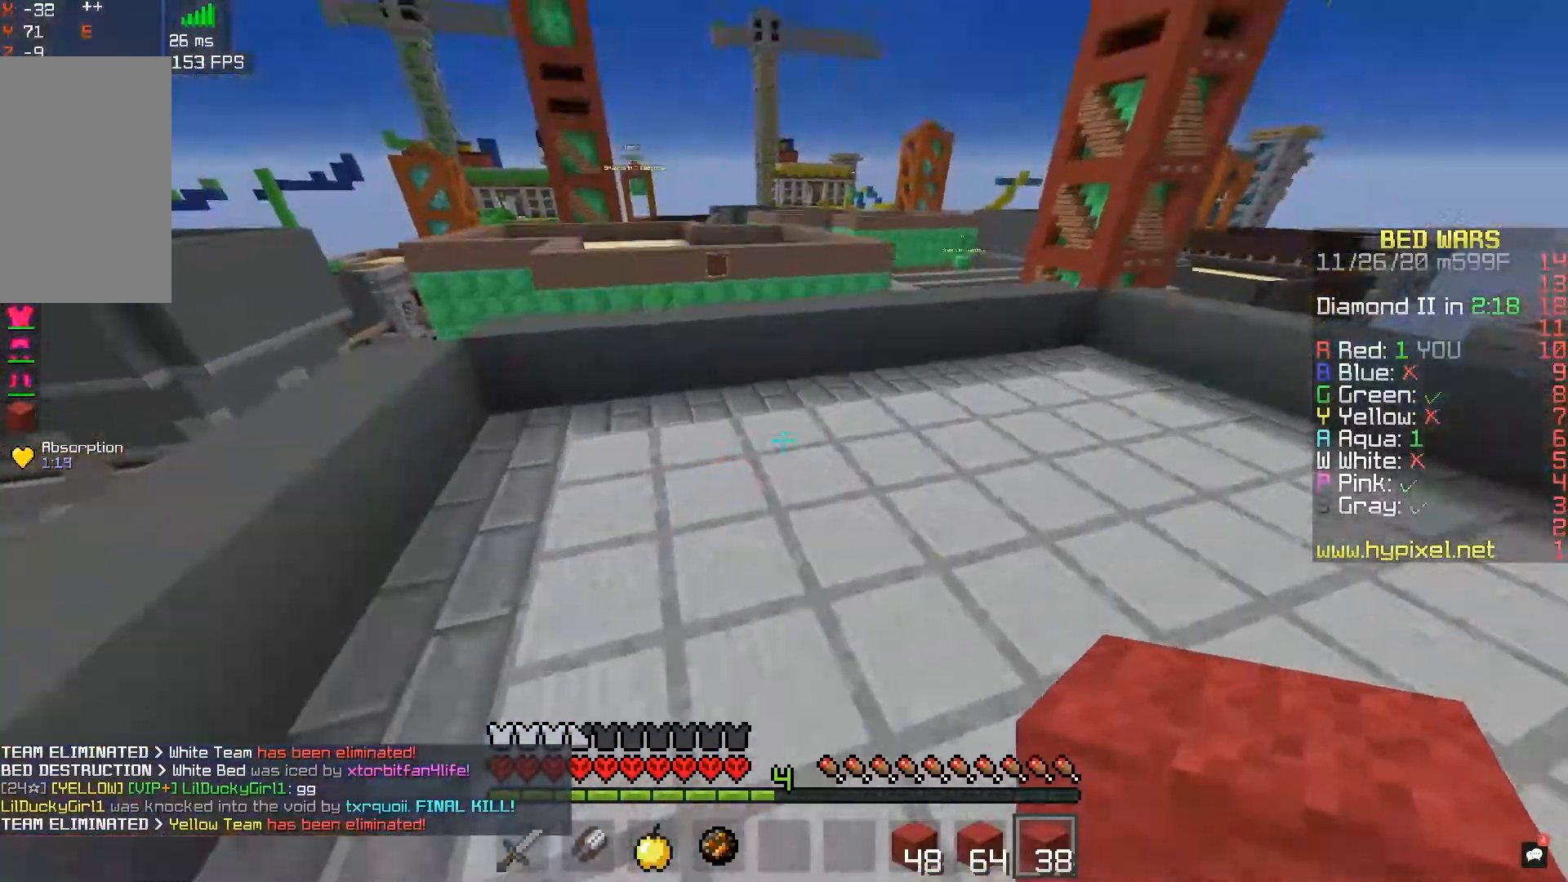
{"keys": ["a", "w"], "mouse": [], "events": [[167, "mouse_right", "down"], [233, "d", "up"], [283, "space", "down"], [333, "mouse_right", "up"], [433, "a", "down"], [450, "space", "up"]]}
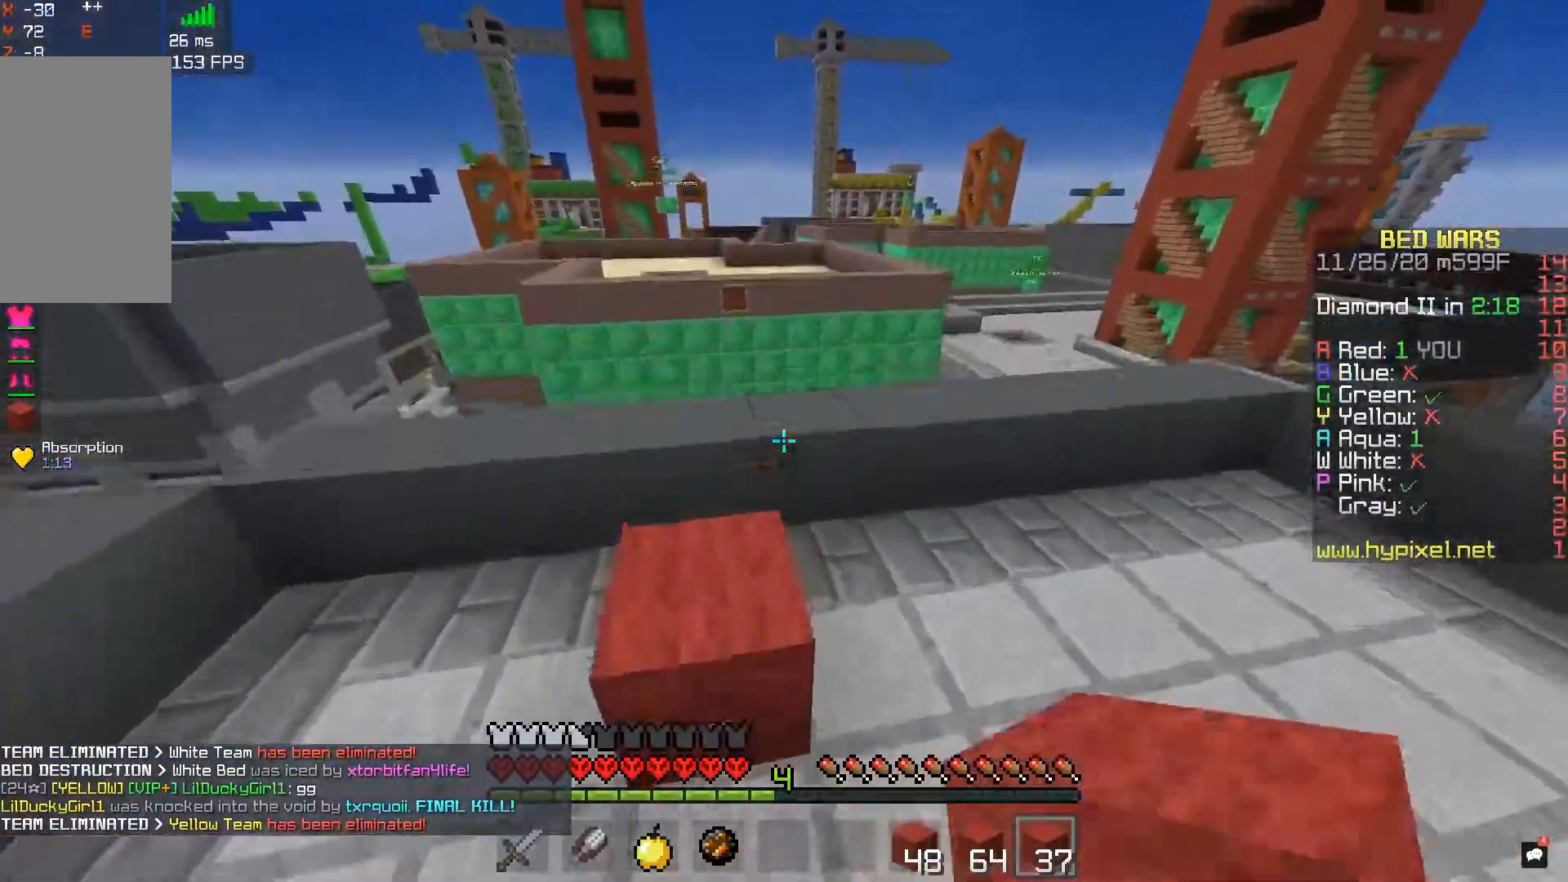
{"keys": [], "mouse": ["right"], "events": [[167, "a", "up"], [183, "space", "down"], [383, "space", "up"], [383, "w", "up"], [433, "mouse_right", "down"]]}
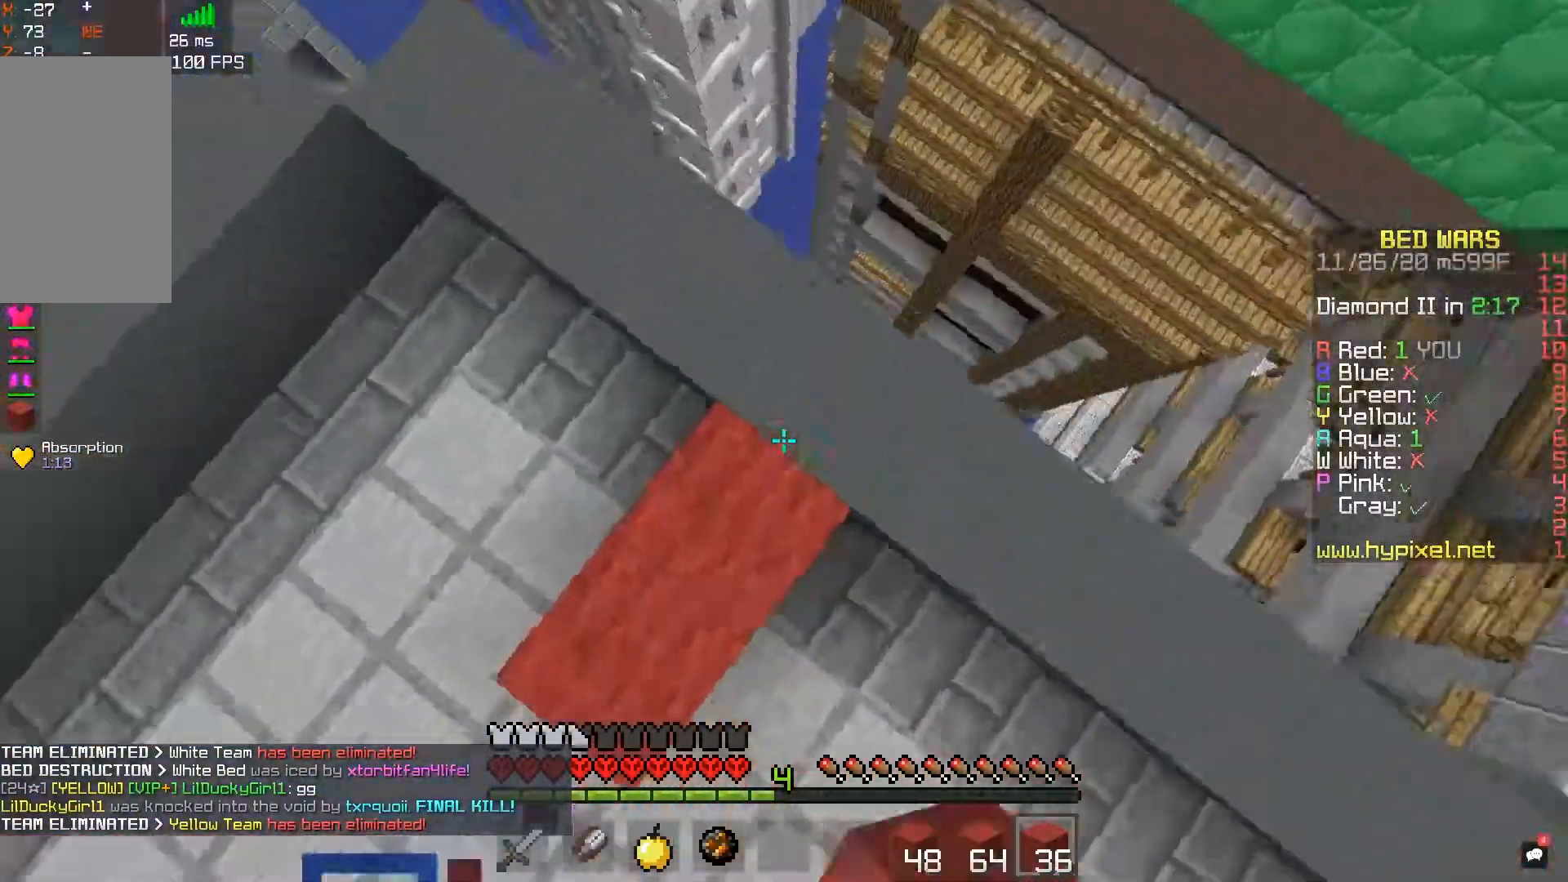
{"keys": ["d", "s", "space"], "mouse": ["right"], "events": [[67, "mouse_right", "up"], [83, "d", "down"], [117, "s", "down"], [133, "a", "down"], [233, "mouse_right", "down"], [267, "a", "up"], [350, "space", "down"]]}
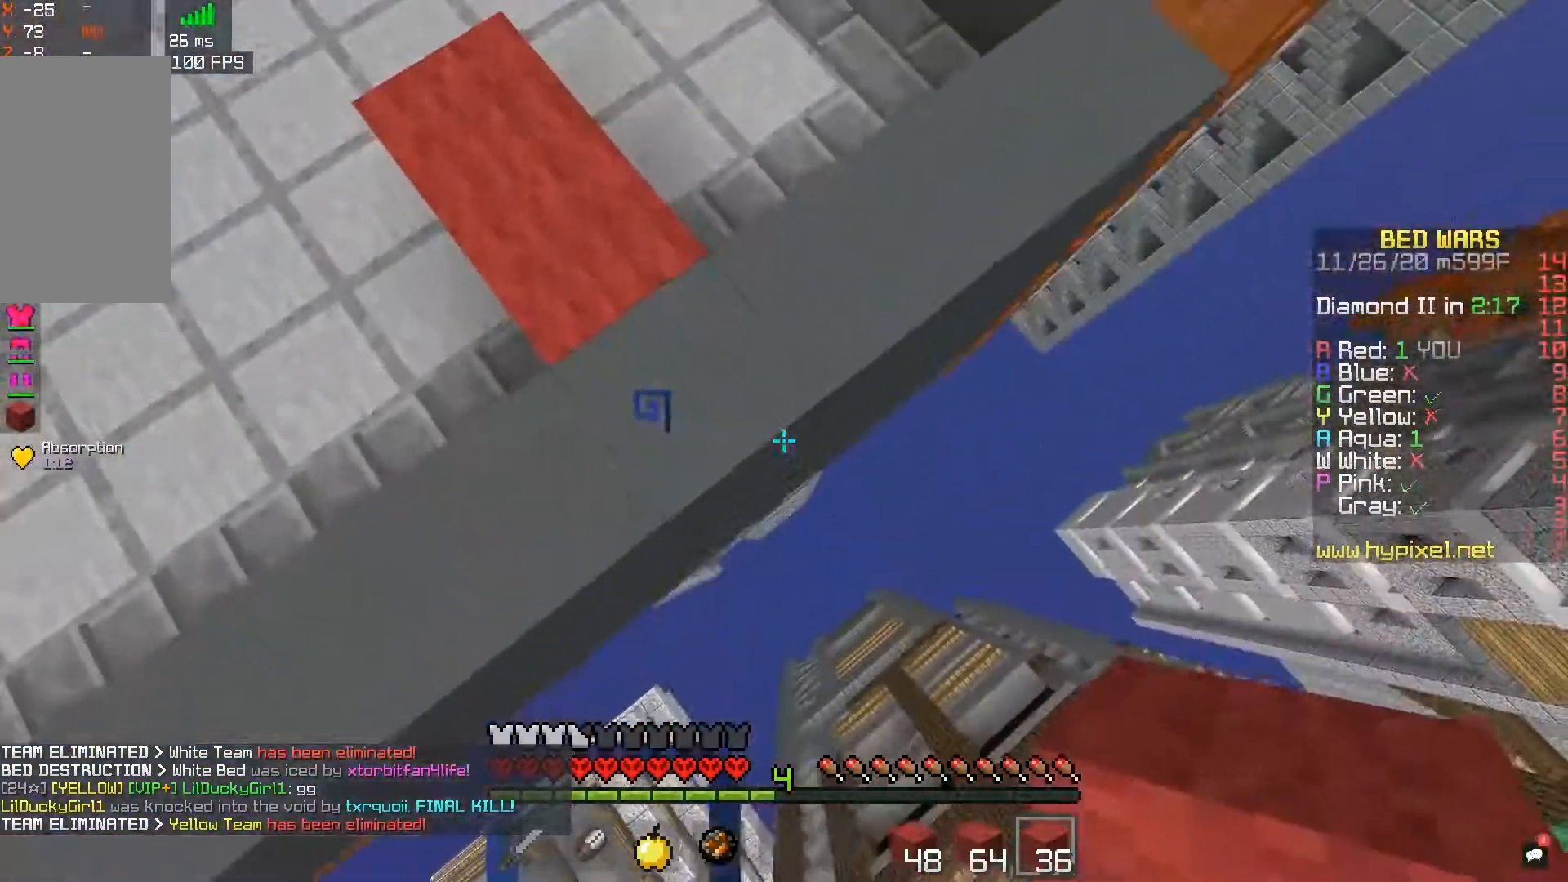
{"keys": ["d", "s", "space"], "mouse": ["right"], "events": [[67, "space", "up"], [383, "mouse_right", "up"], [433, "space", "down"], [450, "mouse_right", "down"]]}
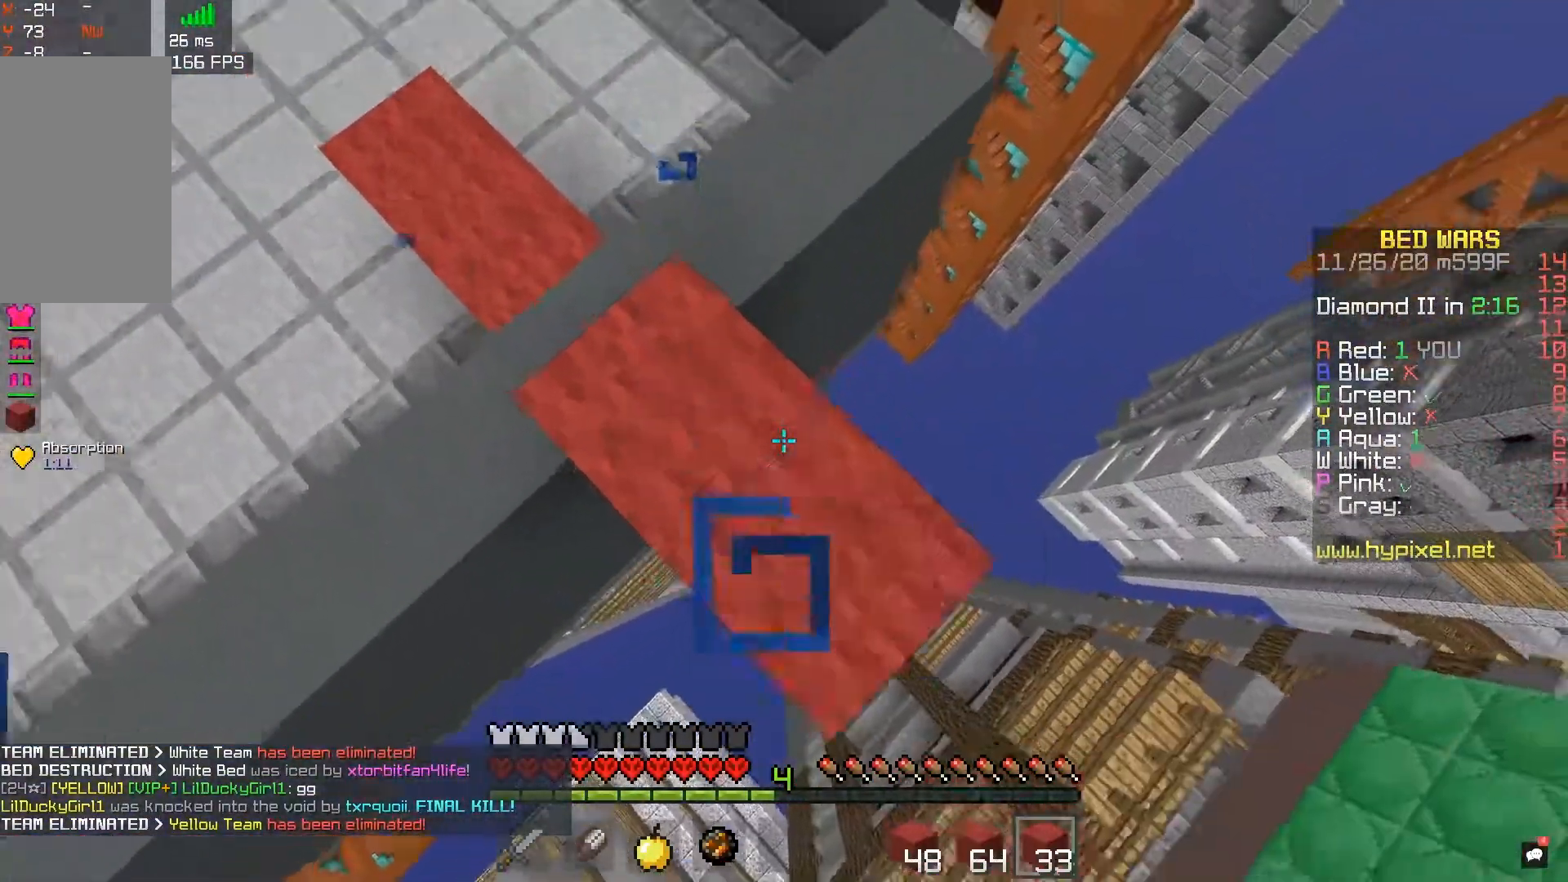
{"keys": ["d", "s", "space"], "mouse": ["right"], "events": [[83, "space", "up"], [317, "mouse_right", "up"], [467, "space", "down"], [483, "mouse_right", "down"]]}
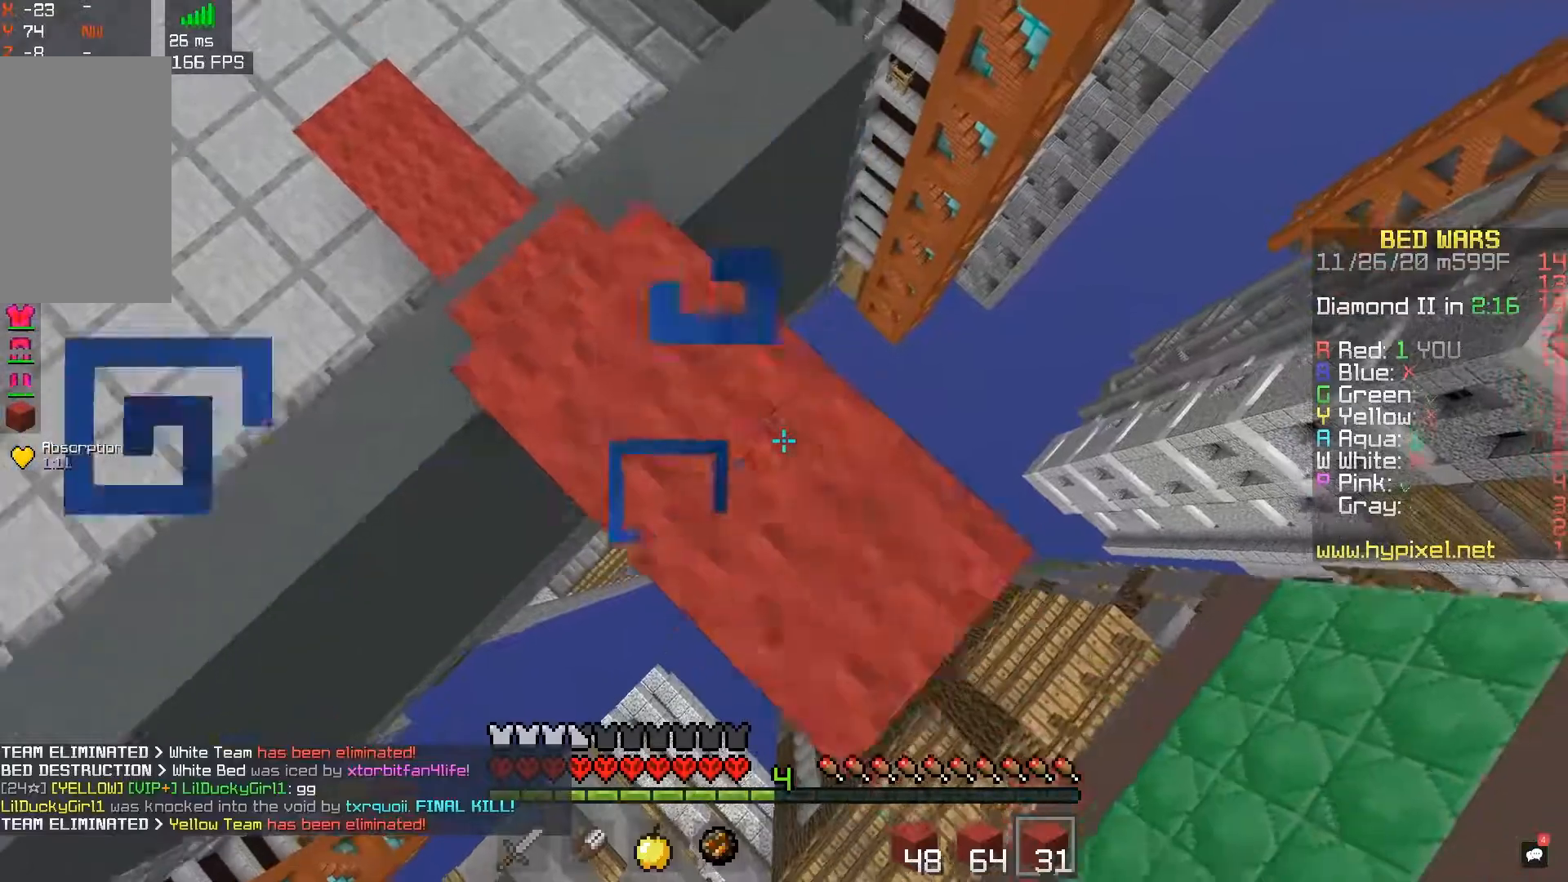
{"keys": ["a", "d", "s"], "mouse": [], "events": [[100, "mouse_right", "up"], [133, "mouse_right", "down"], [167, "space", "up"], [367, "mouse_right", "up"], [483, "a", "down"]]}
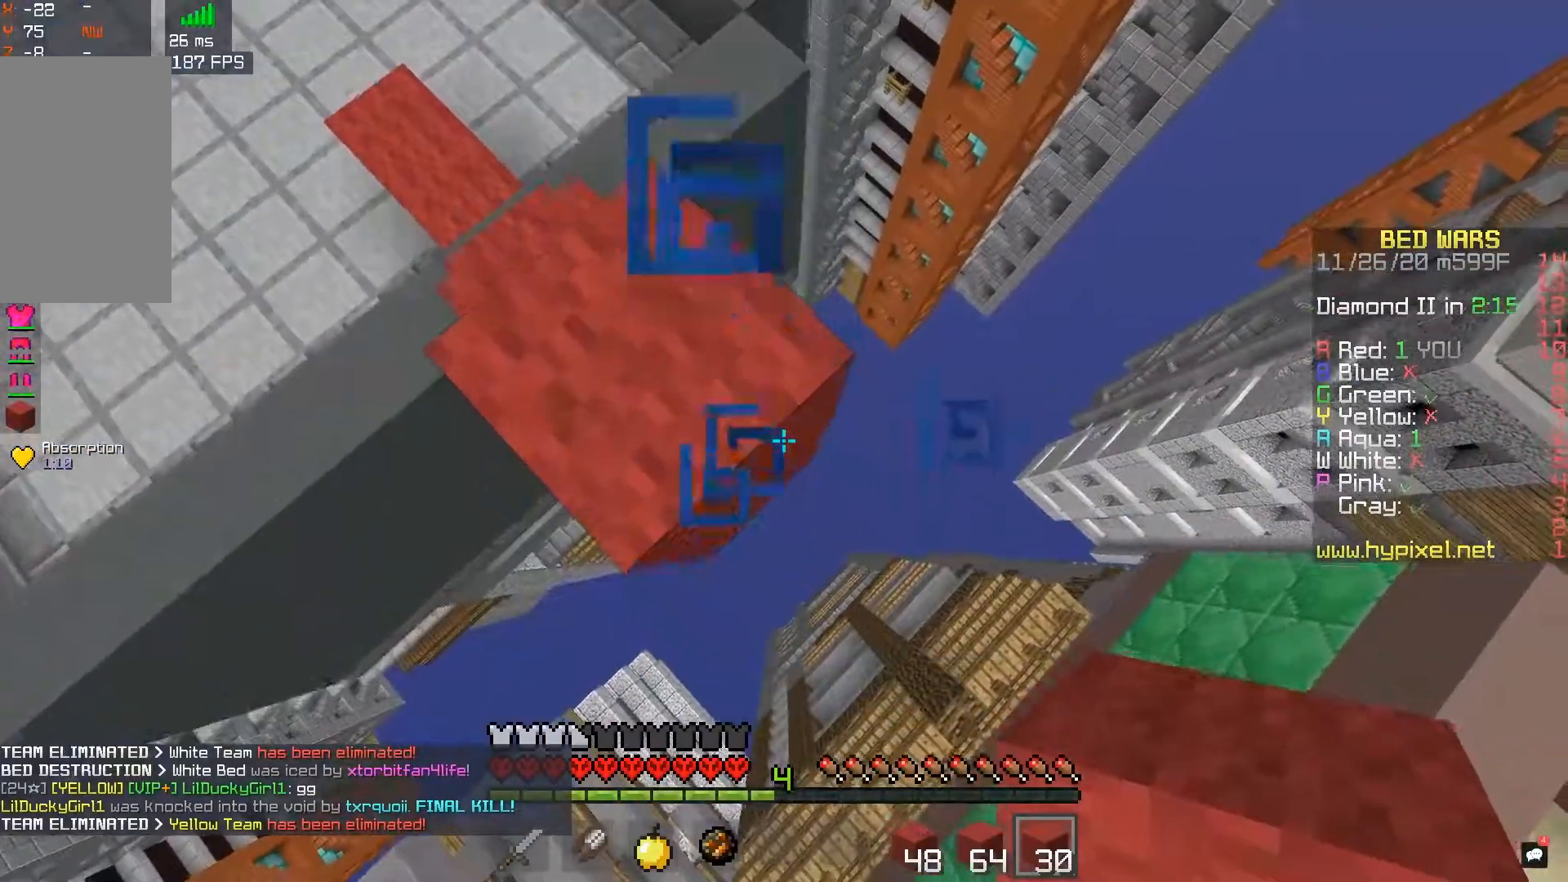
{"keys": ["w"], "mouse": [], "events": [[33, "mouse_right", "down"], [150, "d", "up"], [167, "mouse_right", "up"], [200, "s", "up"], [317, "a", "up"], [350, "w", "down"]]}
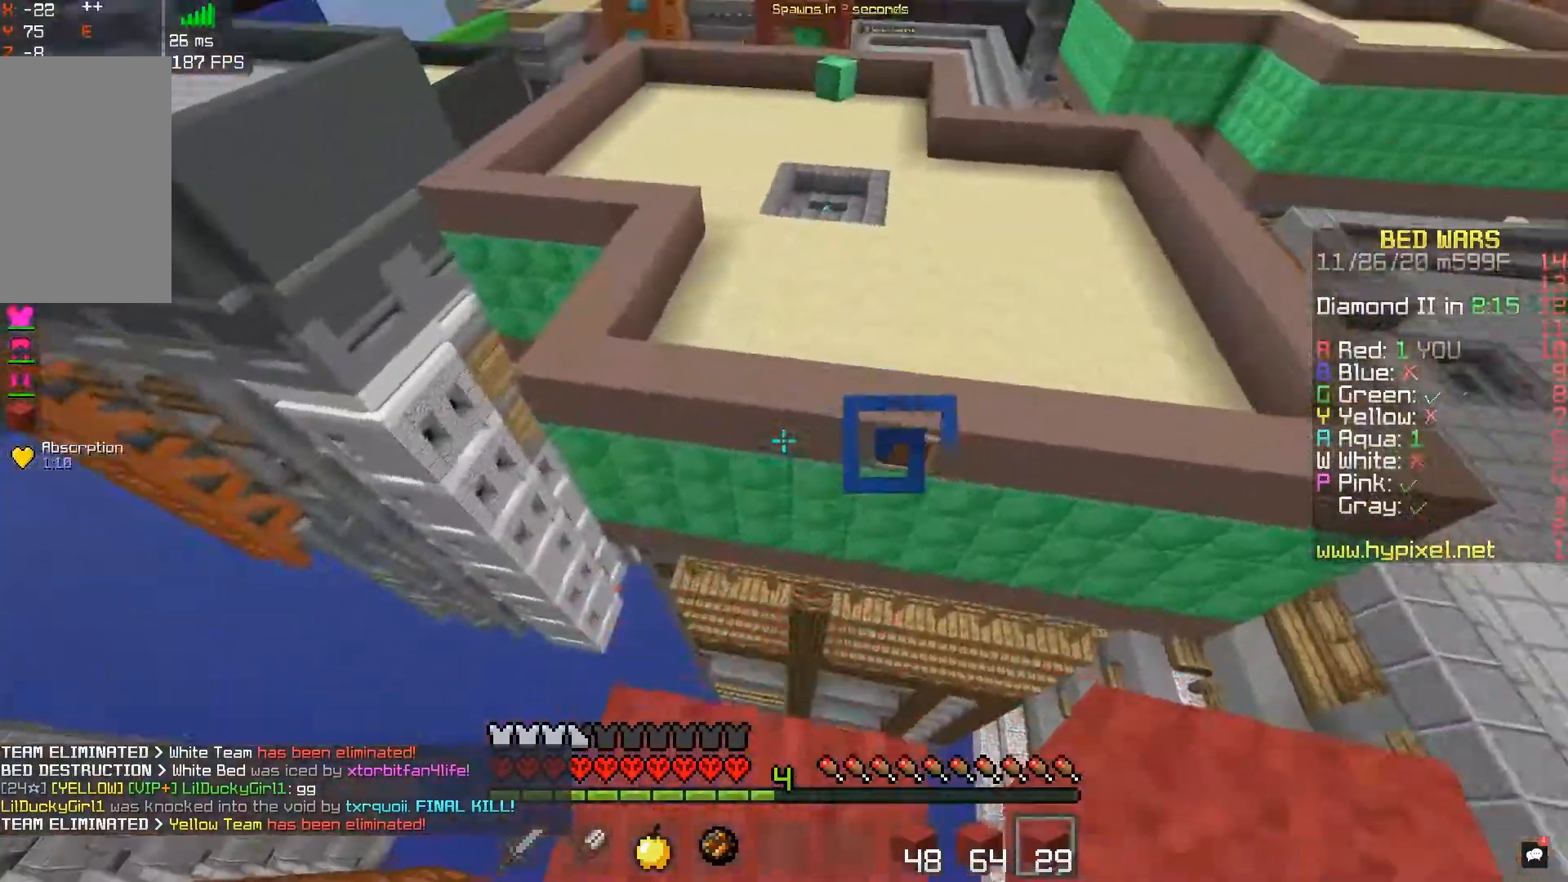
{"keys": ["w"], "mouse": [], "events": [[83, "space", "down"], [100, "mouse_left", "down"], [300, "space", "up"], [400, "mouse_left", "up"]]}
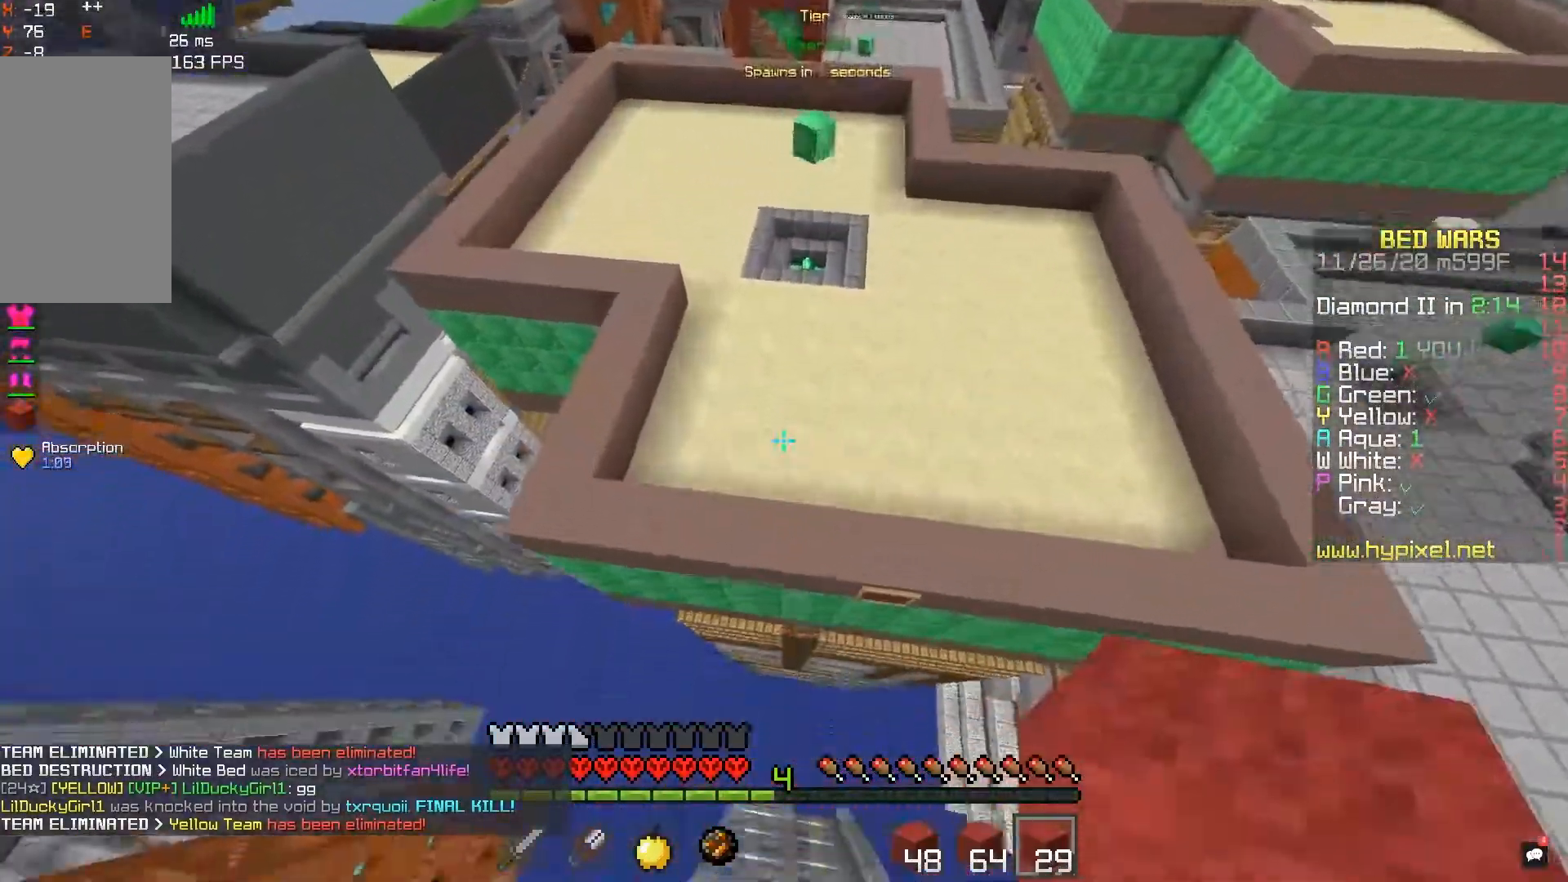
{"keys": ["w"], "mouse": [], "events": [[333, "mouse_right", "down"], [483, "mouse_right", "up"]]}
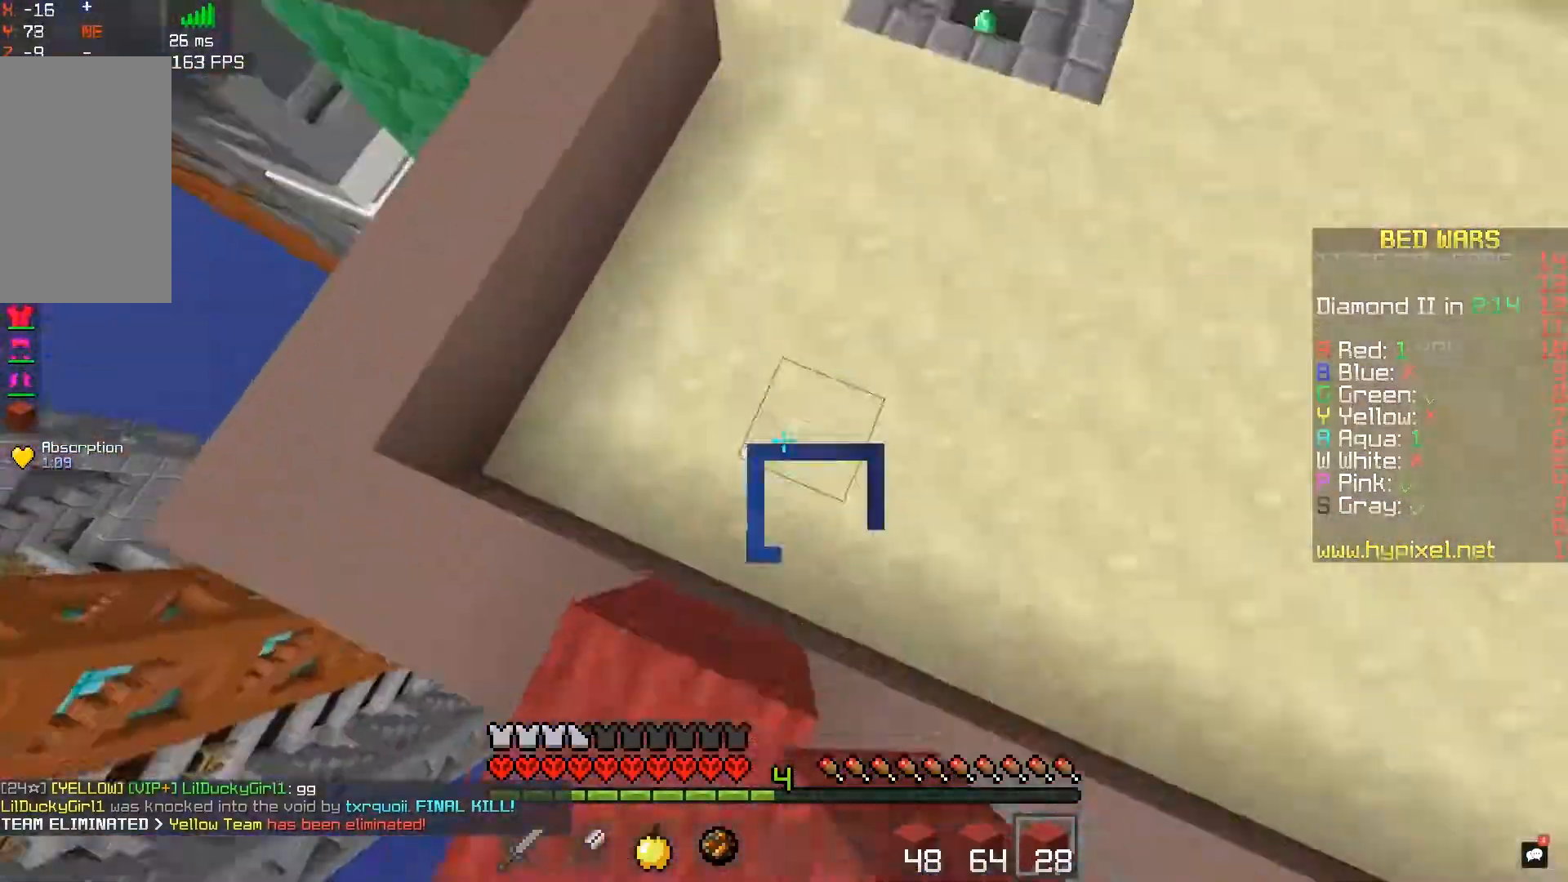
{"keys": ["d", "space", "w"], "mouse": [], "events": [[300, "space", "down"], [433, "d", "down"]]}
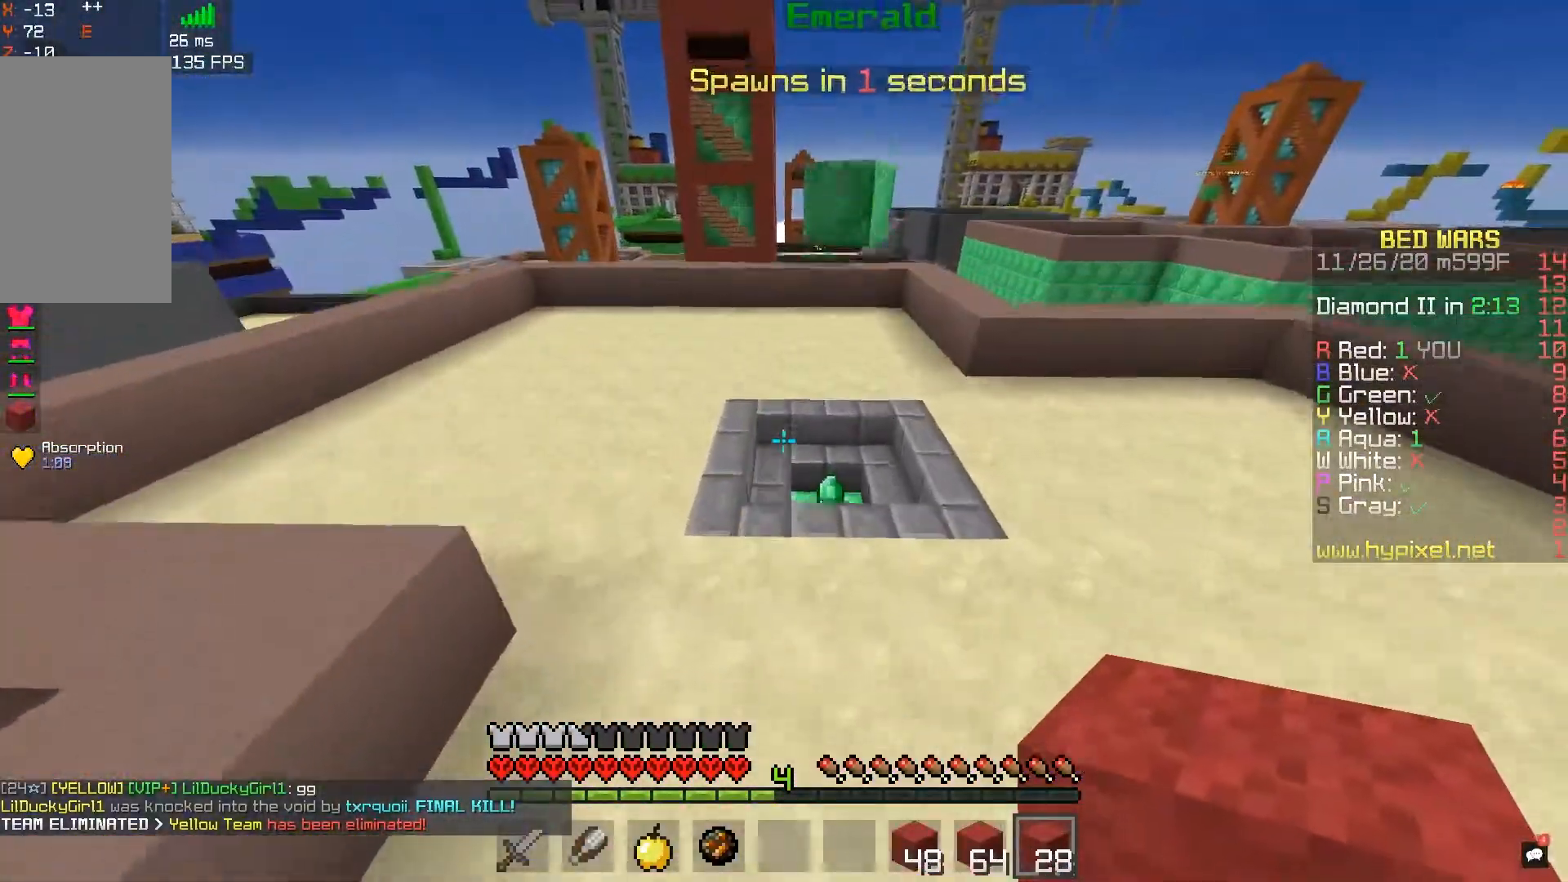
{"keys": ["d", "w"], "mouse": [], "events": [[100, "space", "up"], [200, "d", "up"], [400, "d", "down"]]}
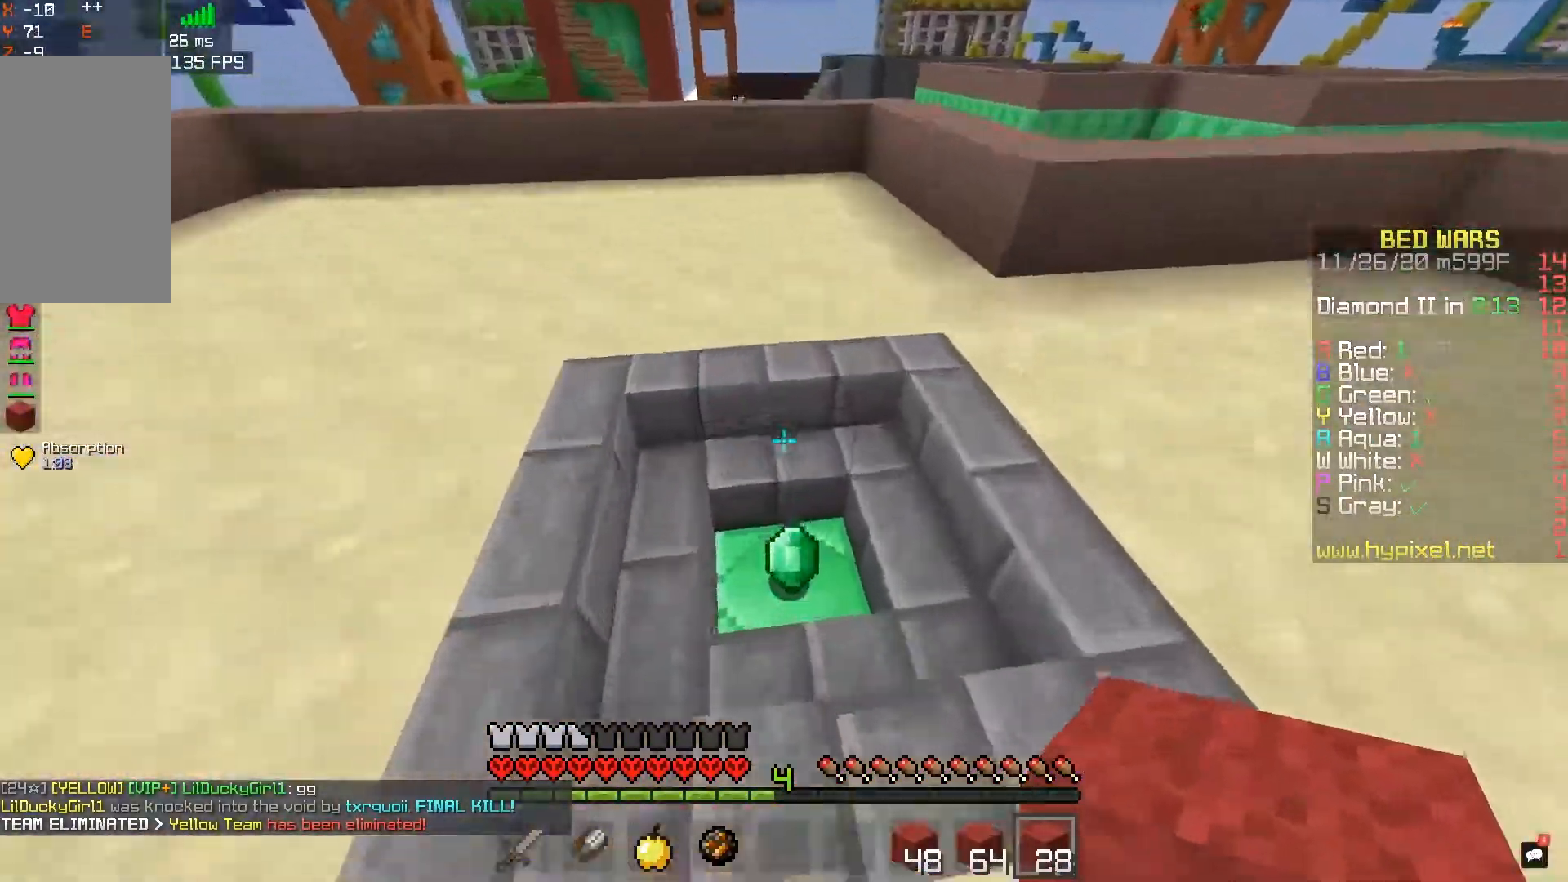
{"keys": ["d"], "mouse": [], "events": [[150, "a", "down"], [167, "d", "up"], [400, "d", "down"], [433, "w", "up"], [450, "a", "up"]]}
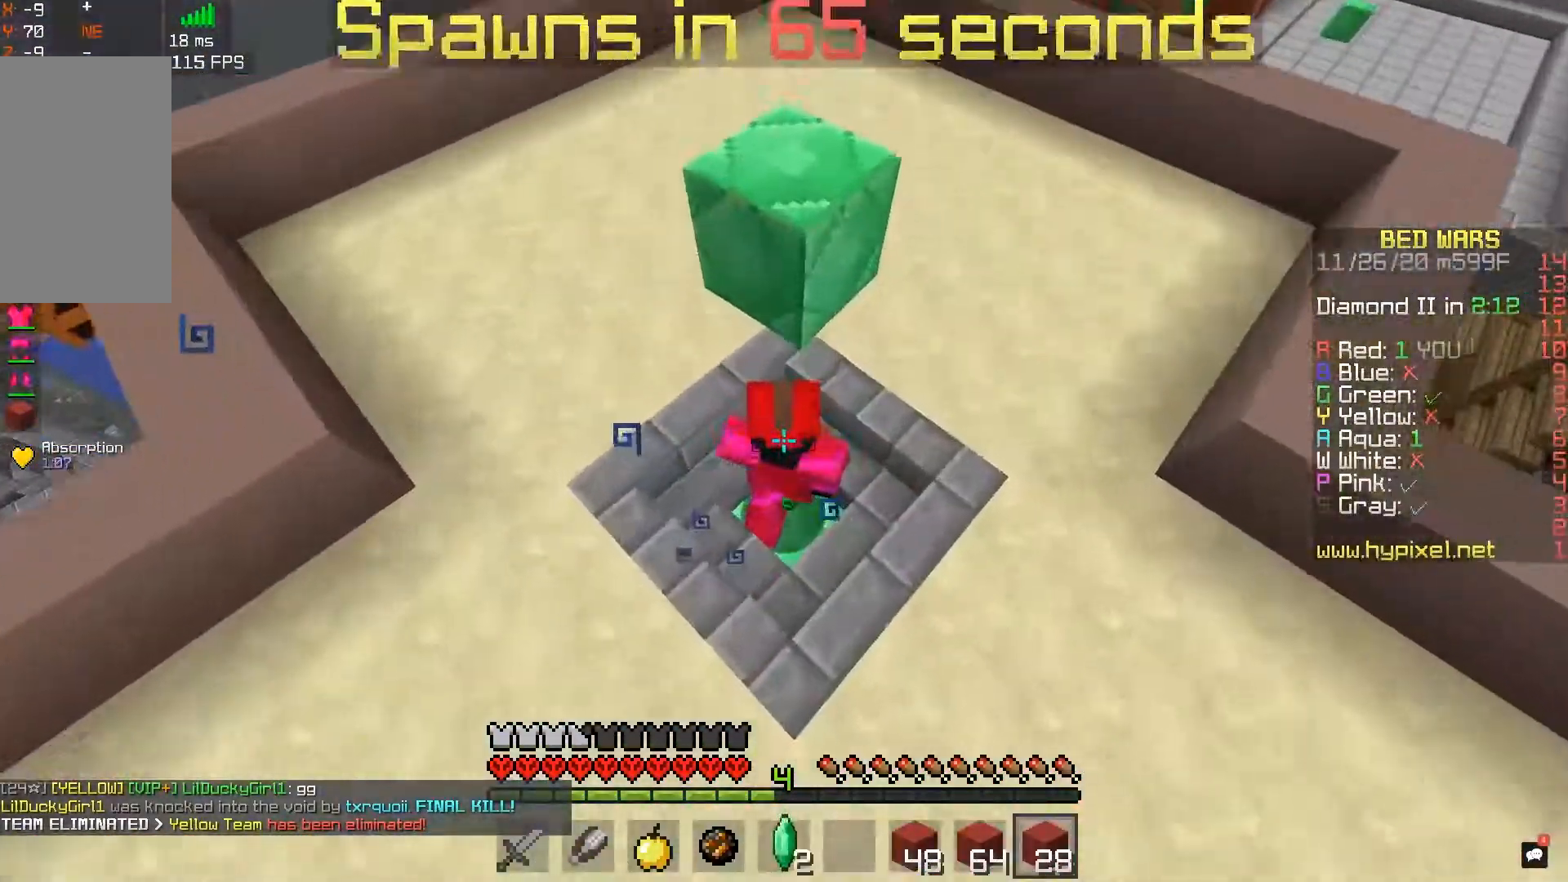
{"keys": [], "mouse": [], "events": [[33, "s", "down"], [50, "a", "down"], [150, "d", "up"], [317, "a", "up"], [317, "s", "up"]]}
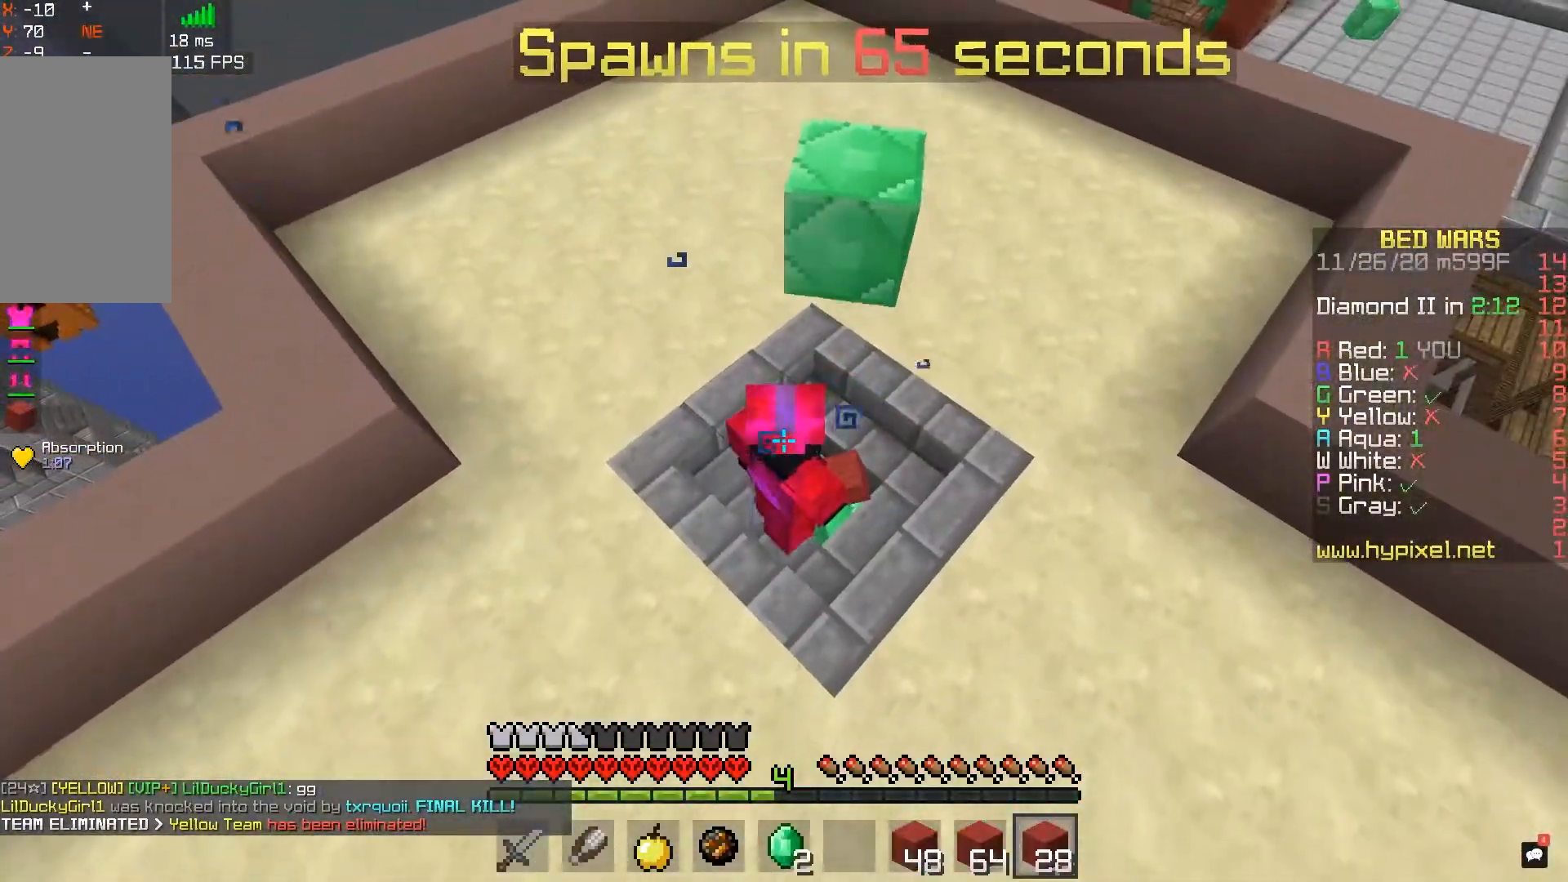
{"keys": ["d"], "mouse": [], "events": [[417, "d", "down"]]}
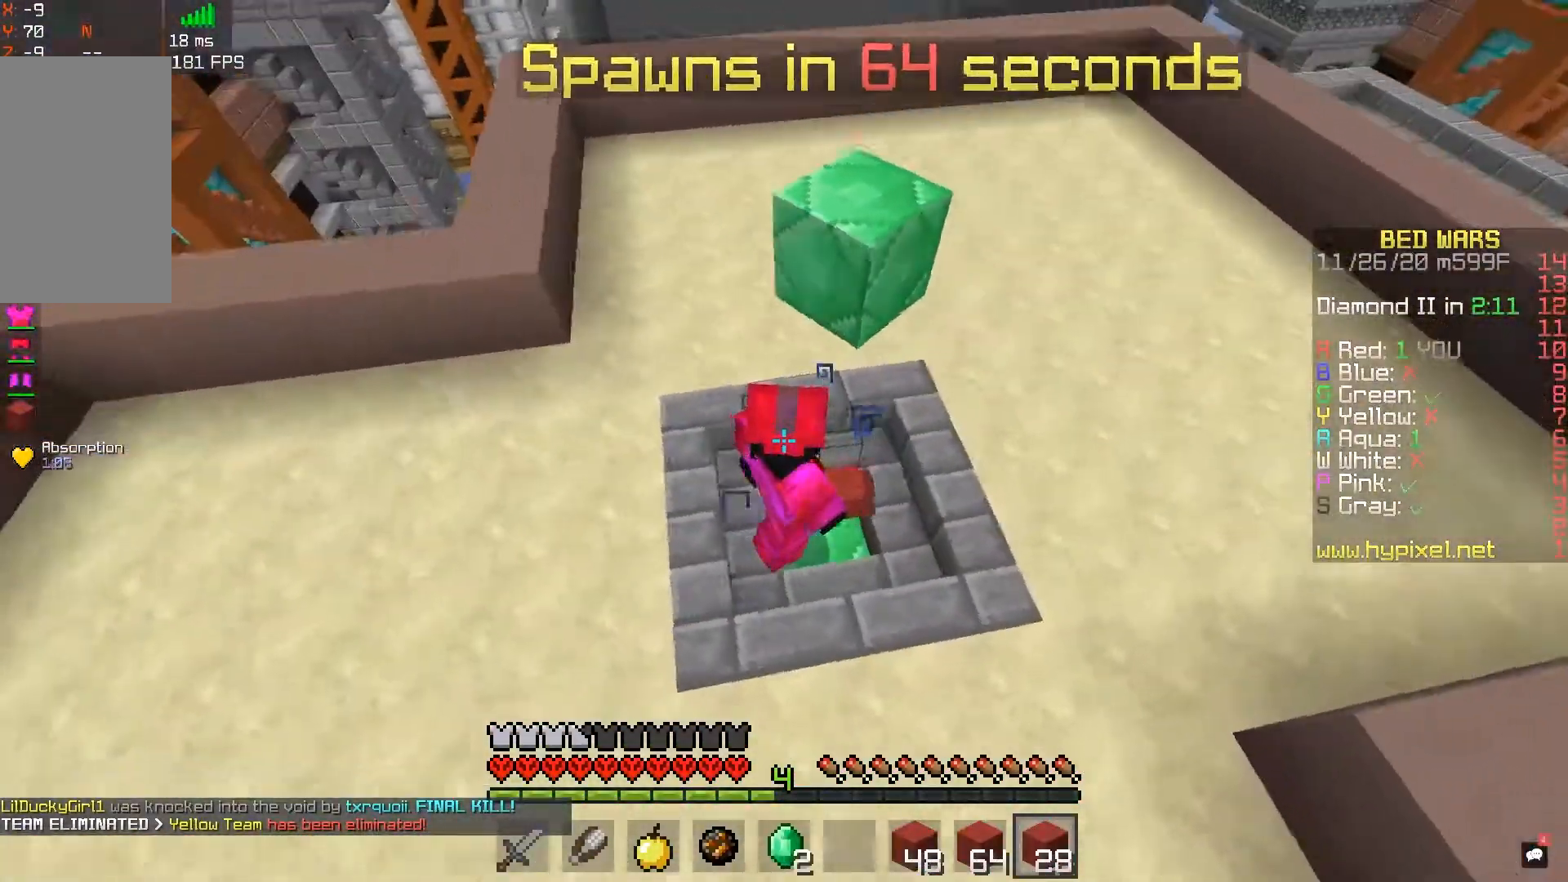
{"keys": ["space", "w"], "mouse": [], "events": [[167, "w", "down"], [317, "d", "up"], [467, "space", "down"]]}
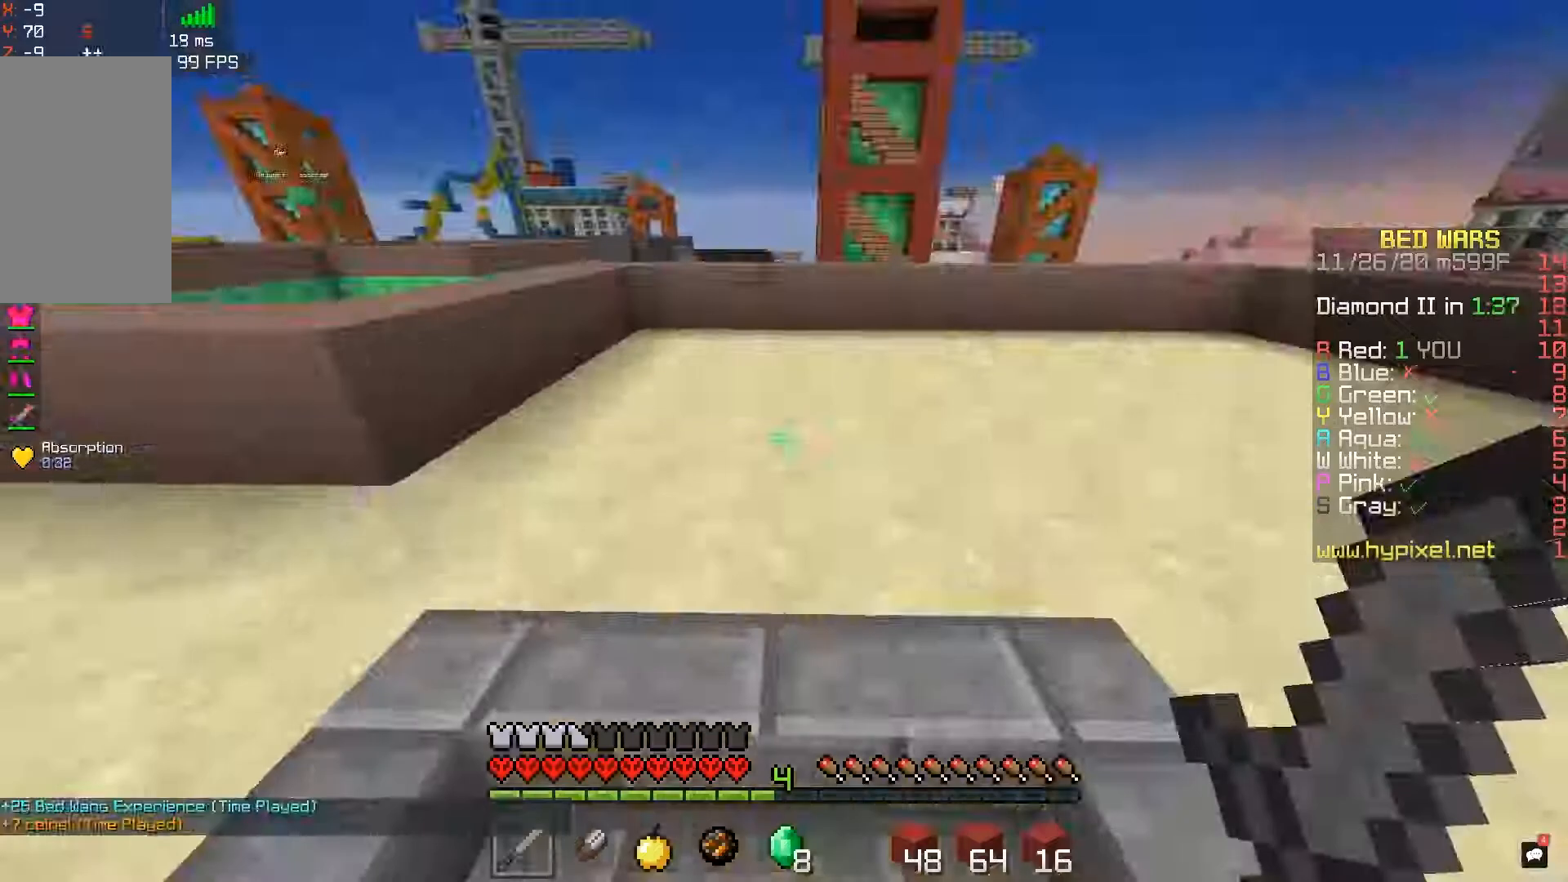
{"keys": ["w"], "mouse": [], "events": [[150, "space", "up"]]}
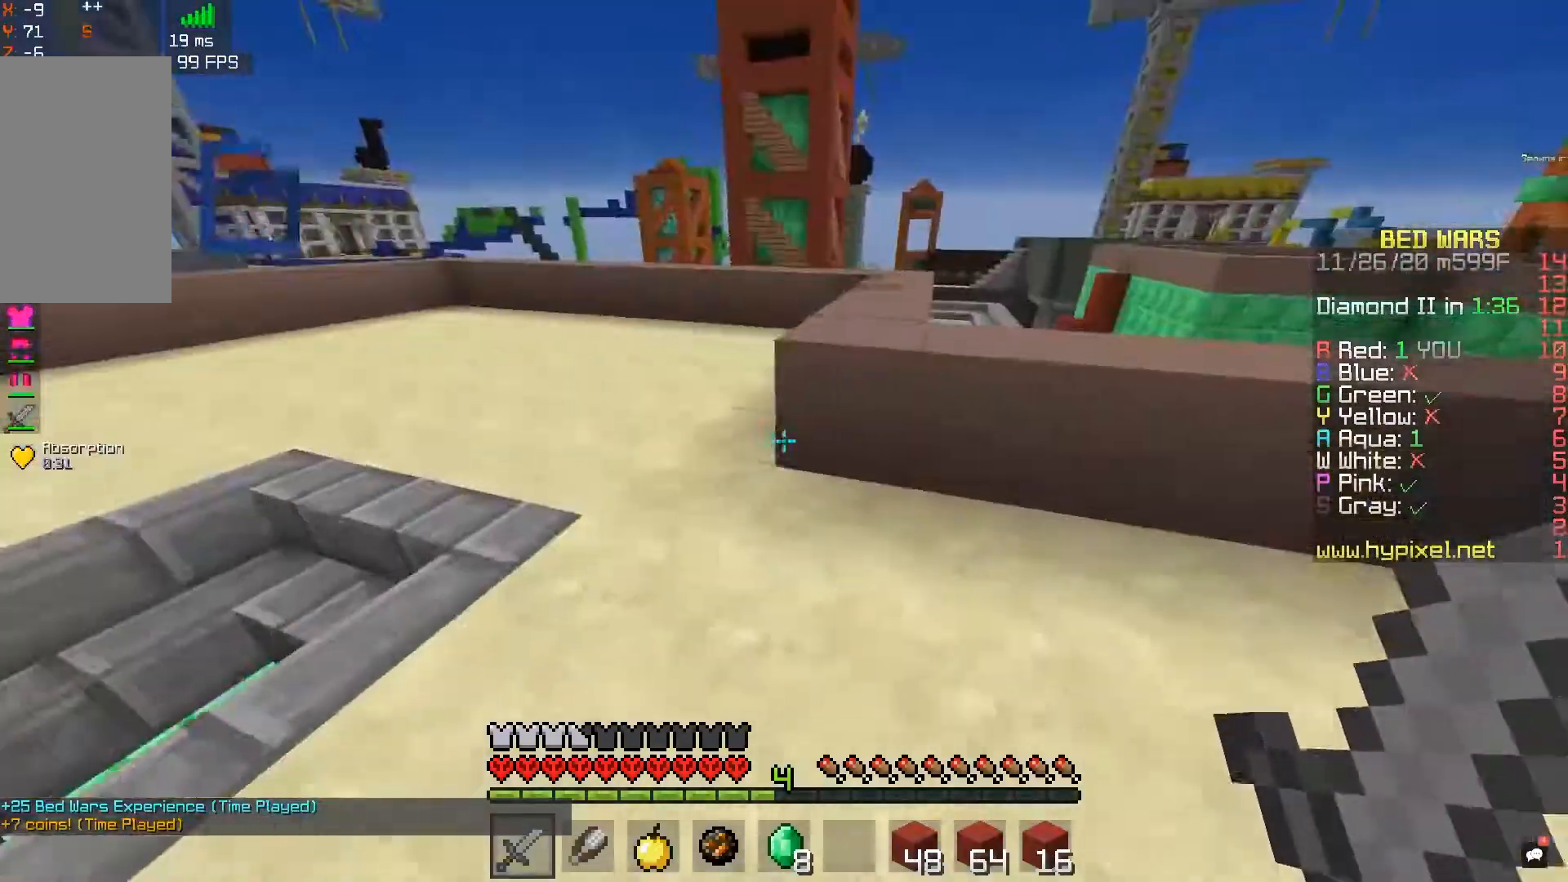
{"keys": ["d"], "mouse": [], "events": [[200, "space", "down"], [433, "space", "up"], [450, "d", "down"], [467, "w", "up"]]}
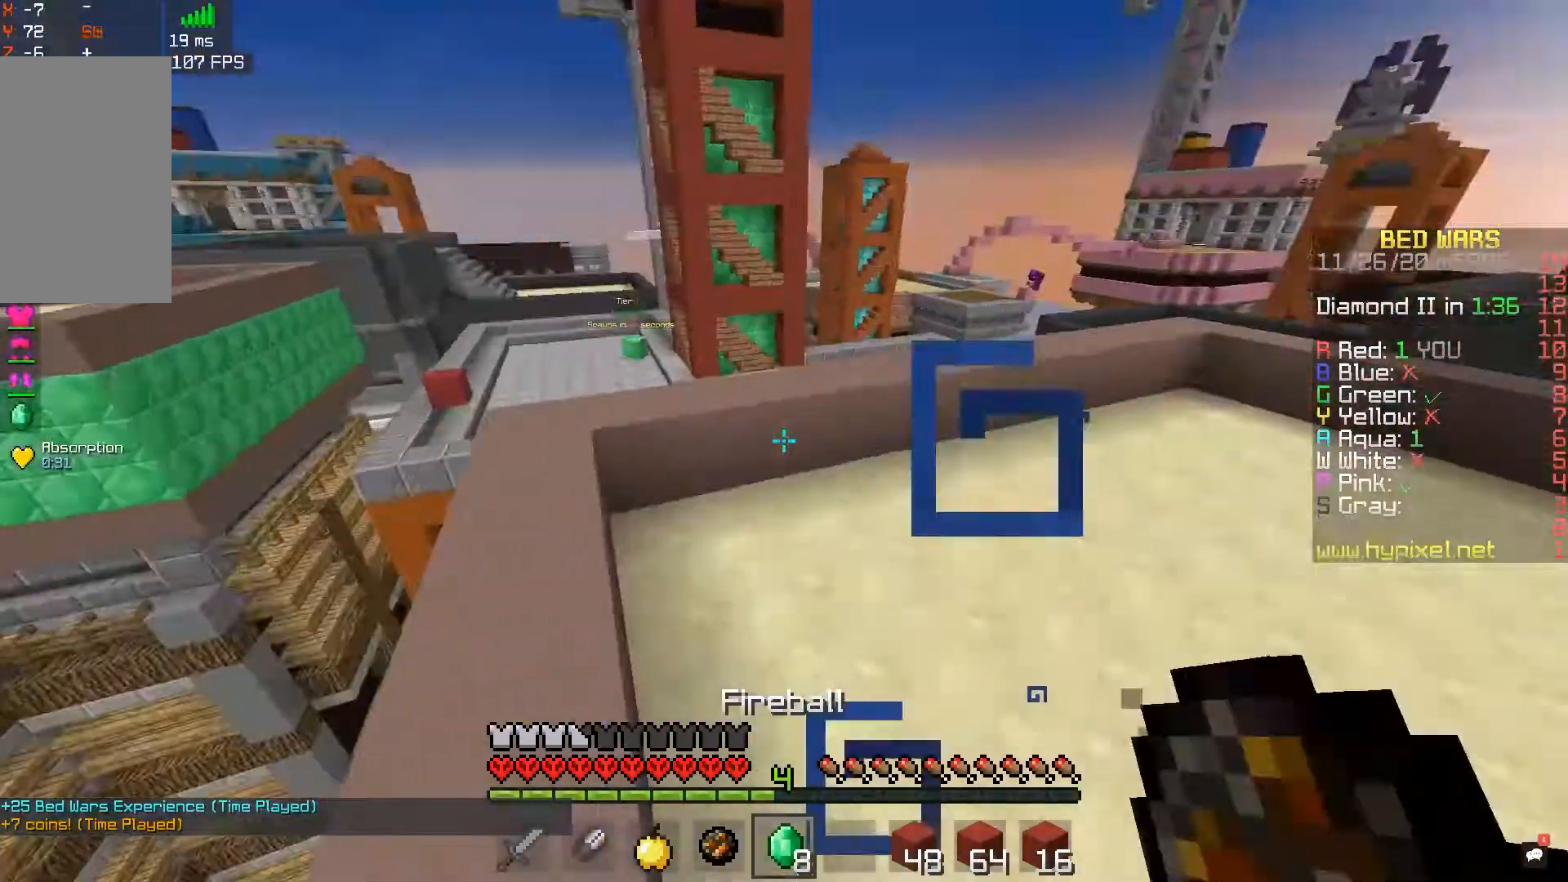
{"keys": ["d", "space", "w"], "mouse": [], "events": [[233, "w", "down"], [383, "space", "down"]]}
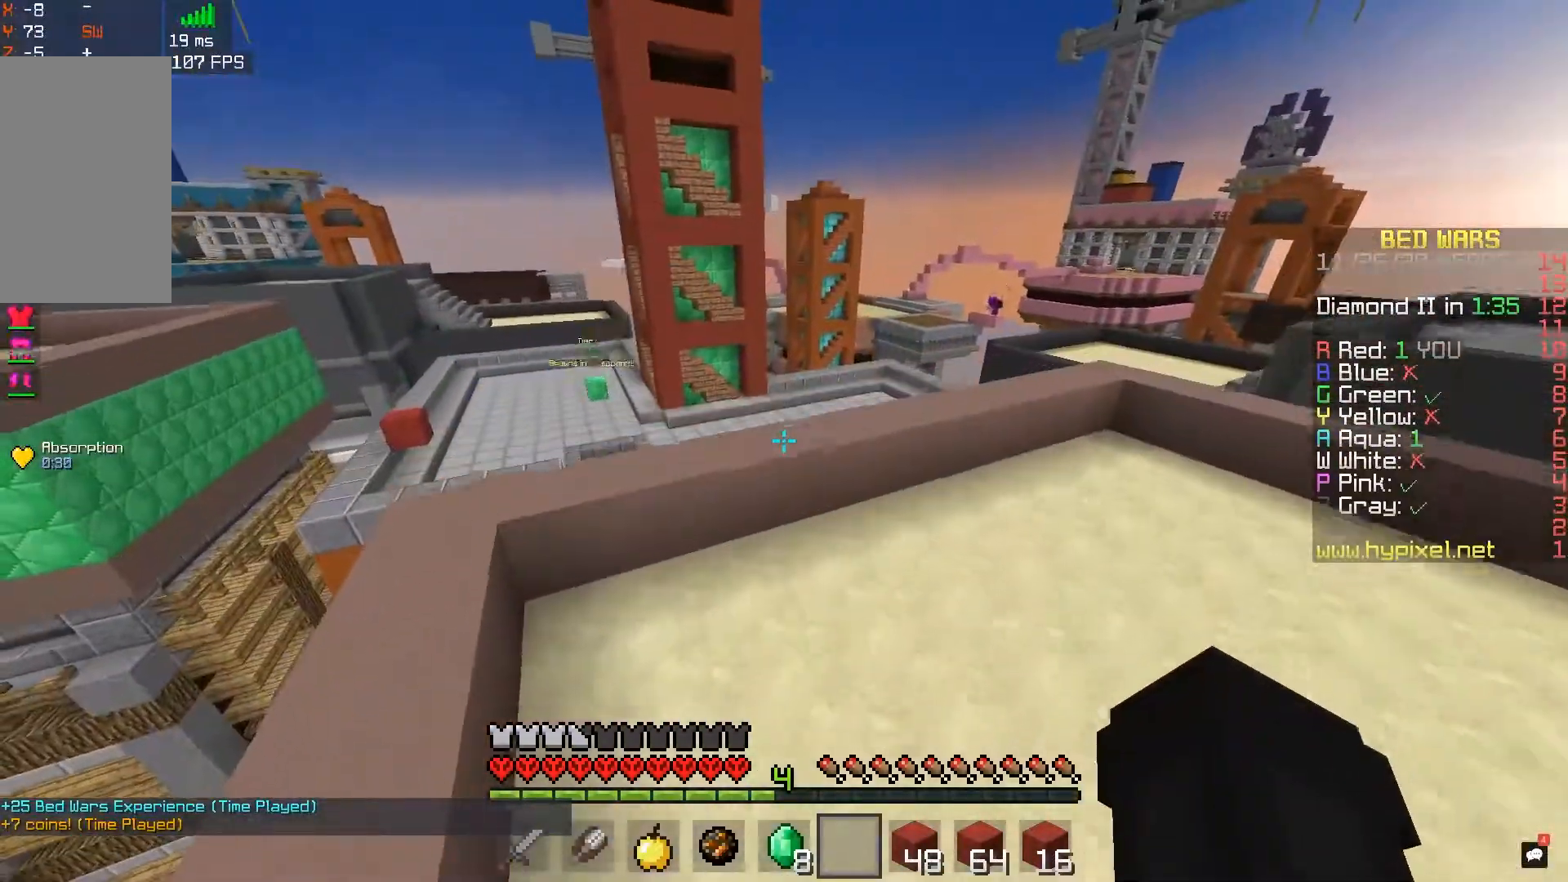
{"keys": ["d", "space", "w"], "mouse": [], "events": [[200, "space", "up"], [483, "space", "down"]]}
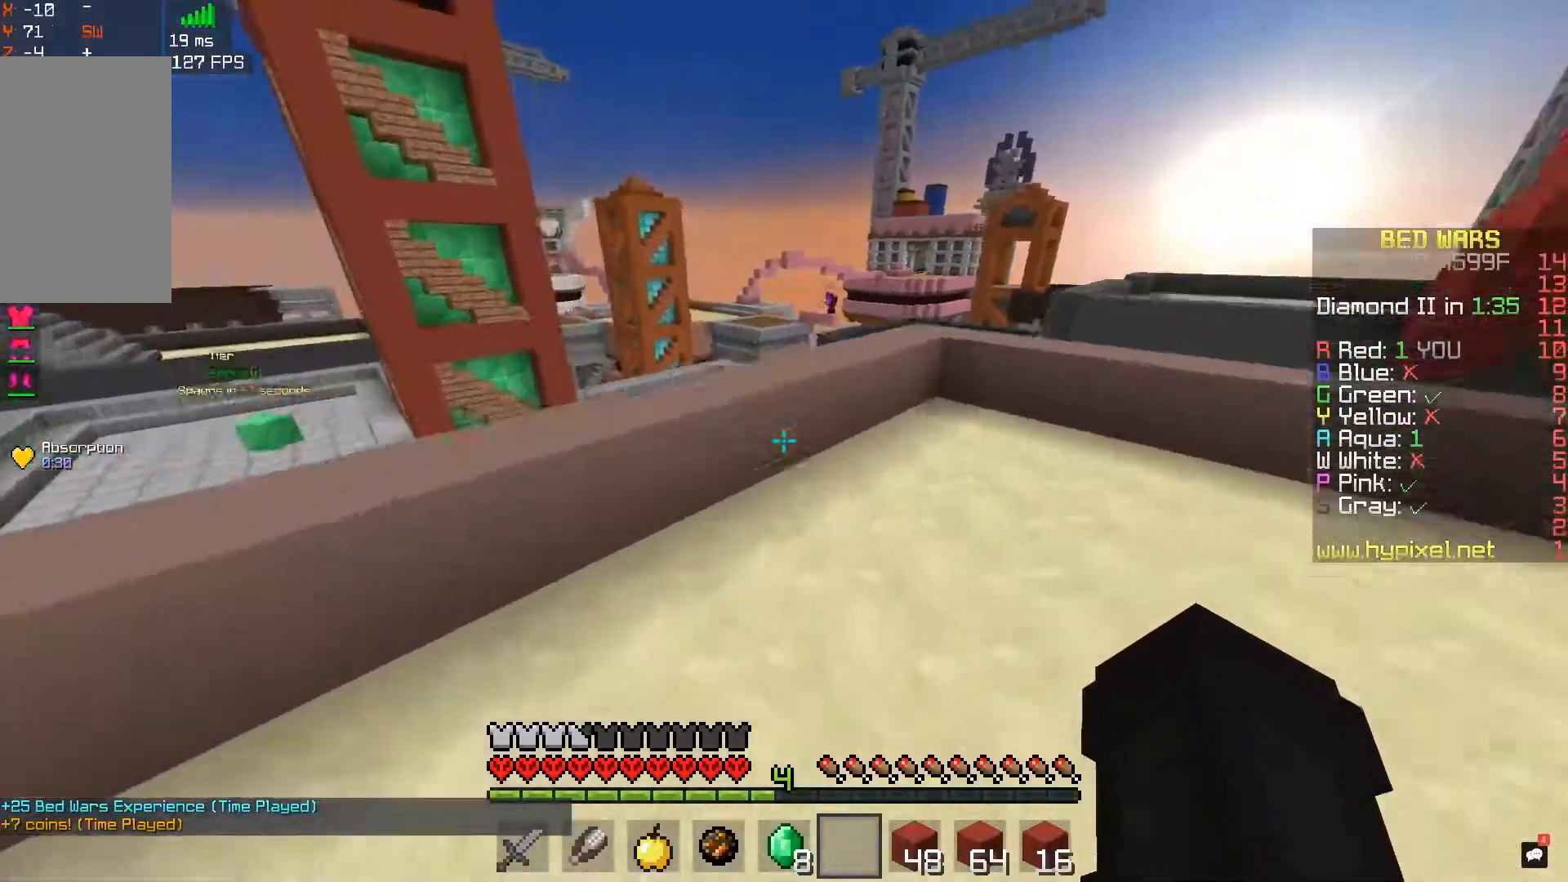
{"keys": ["d"], "mouse": [], "events": [[267, "space", "up"], [317, "w", "up"]]}
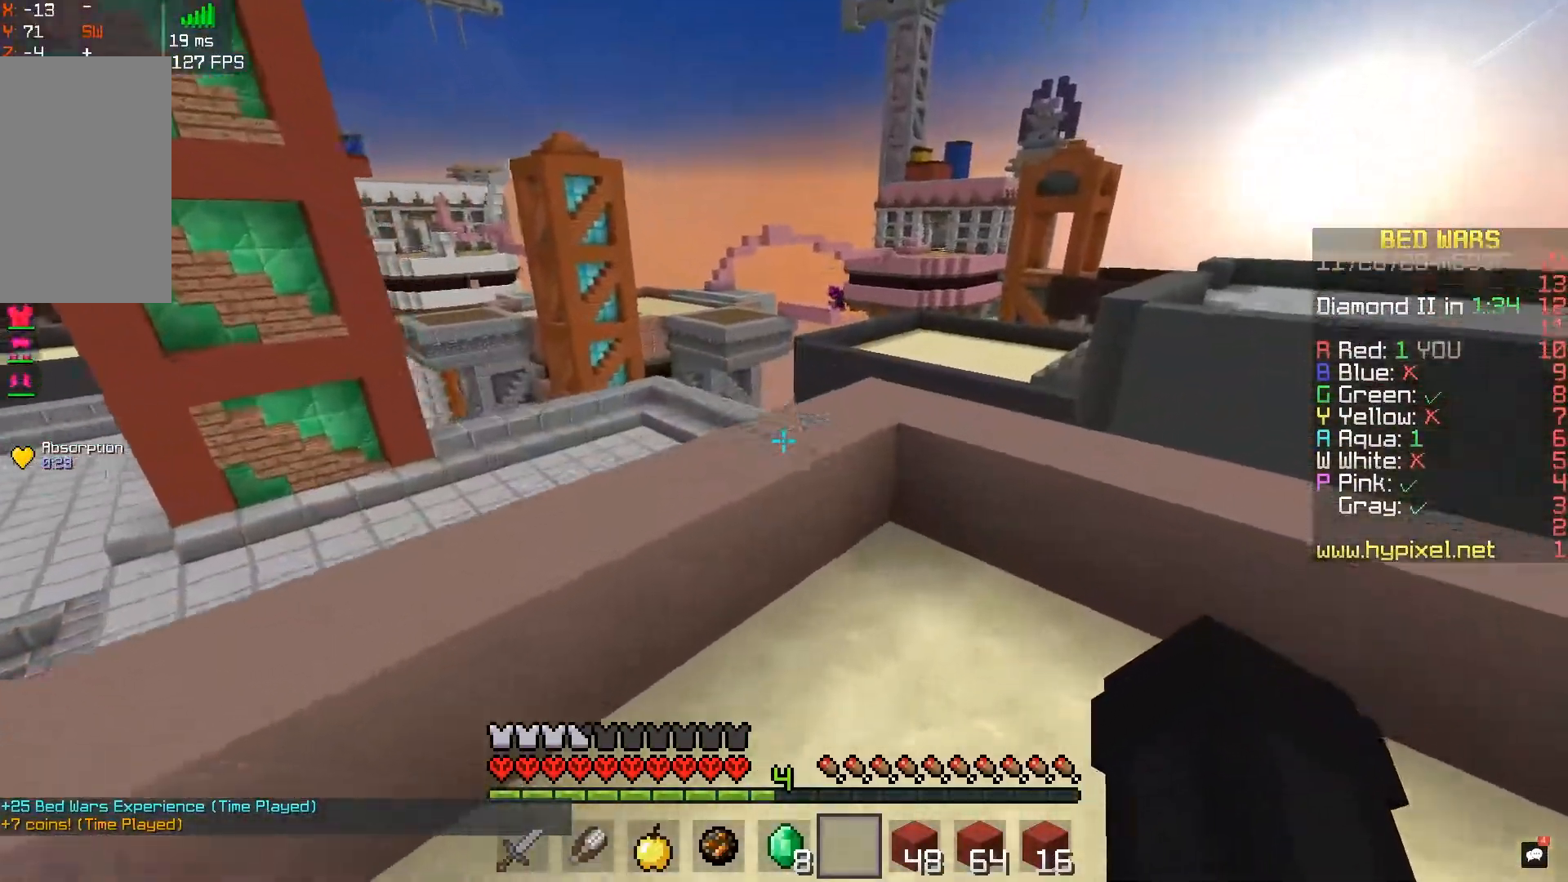
{"keys": ["a", "space", "w"], "mouse": [], "events": [[317, "a", "down"], [317, "w", "down"], [333, "d", "up"], [467, "space", "down"]]}
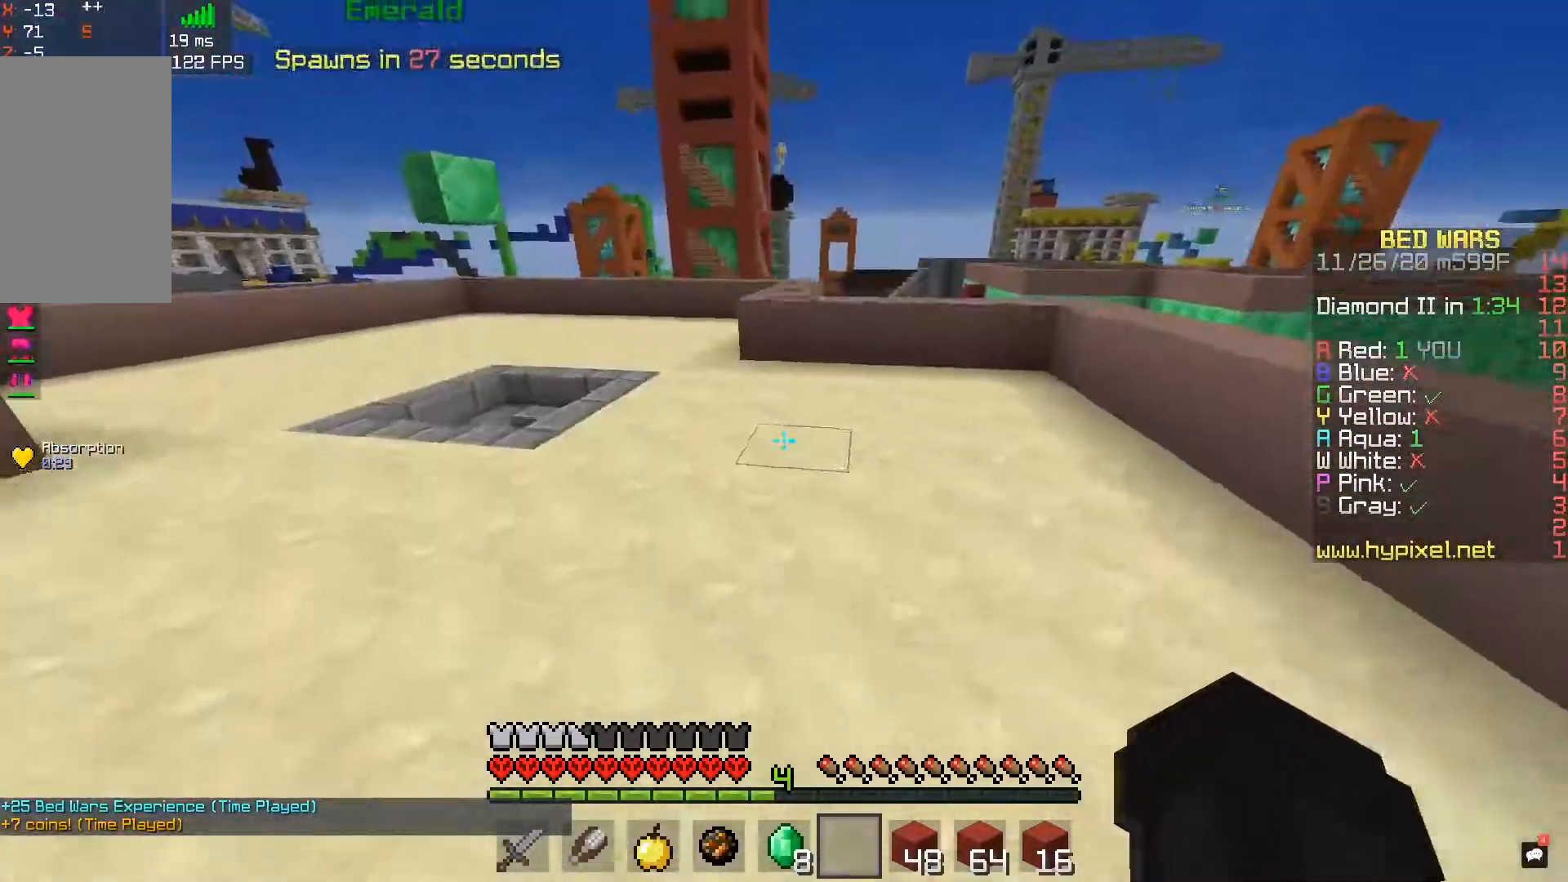
{"keys": ["space", "w"], "mouse": [], "events": [[67, "a", "up"], [200, "space", "up"], [450, "space", "down"]]}
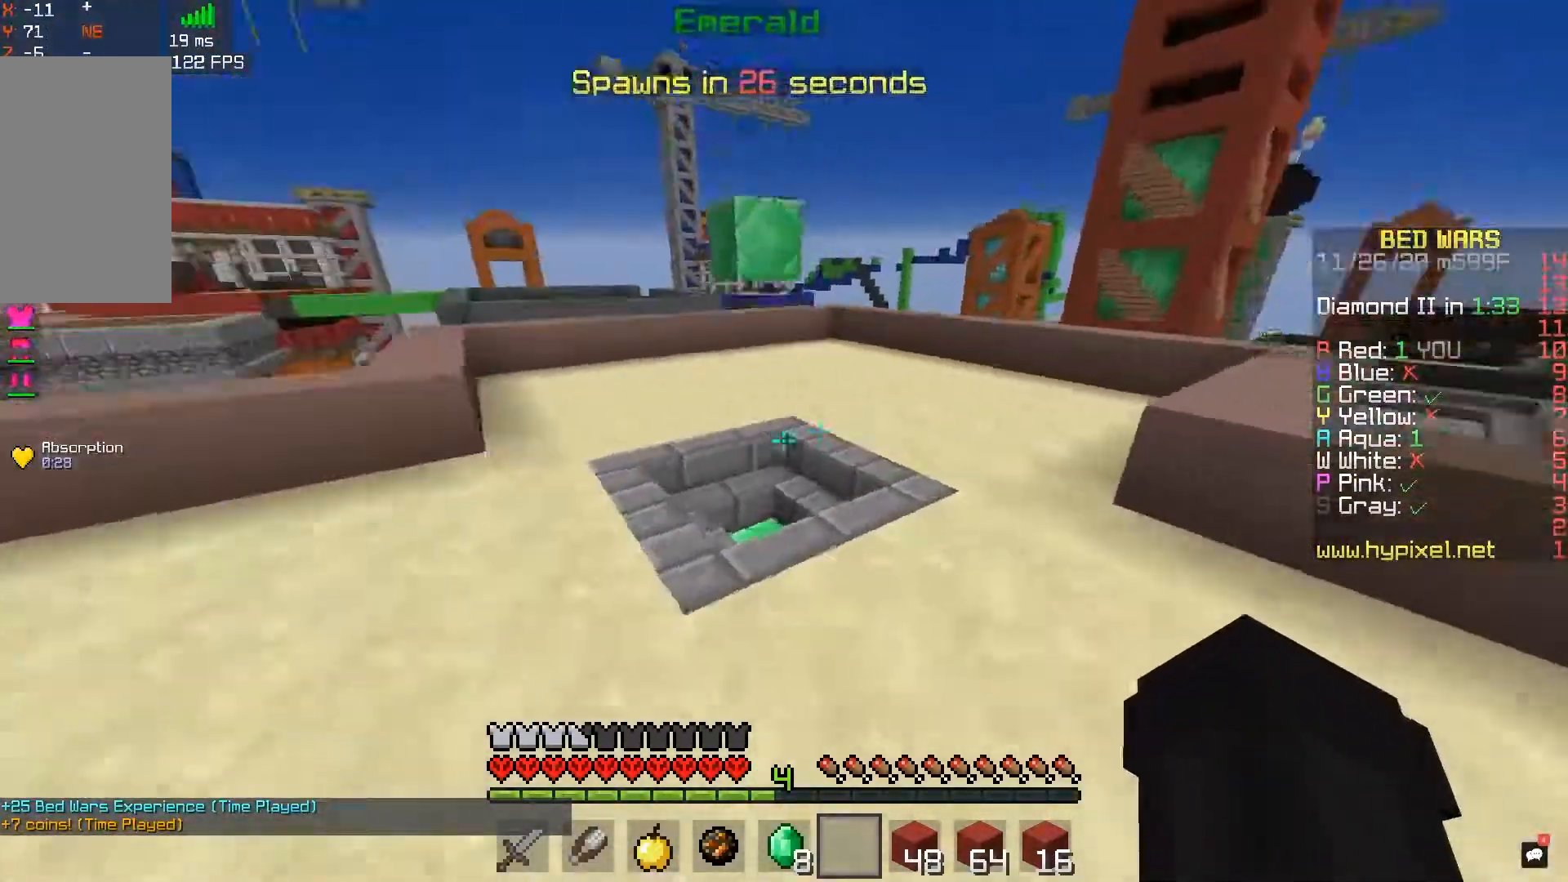
{"keys": ["d", "w"], "mouse": [], "events": [[183, "d", "down"], [250, "space", "up"]]}
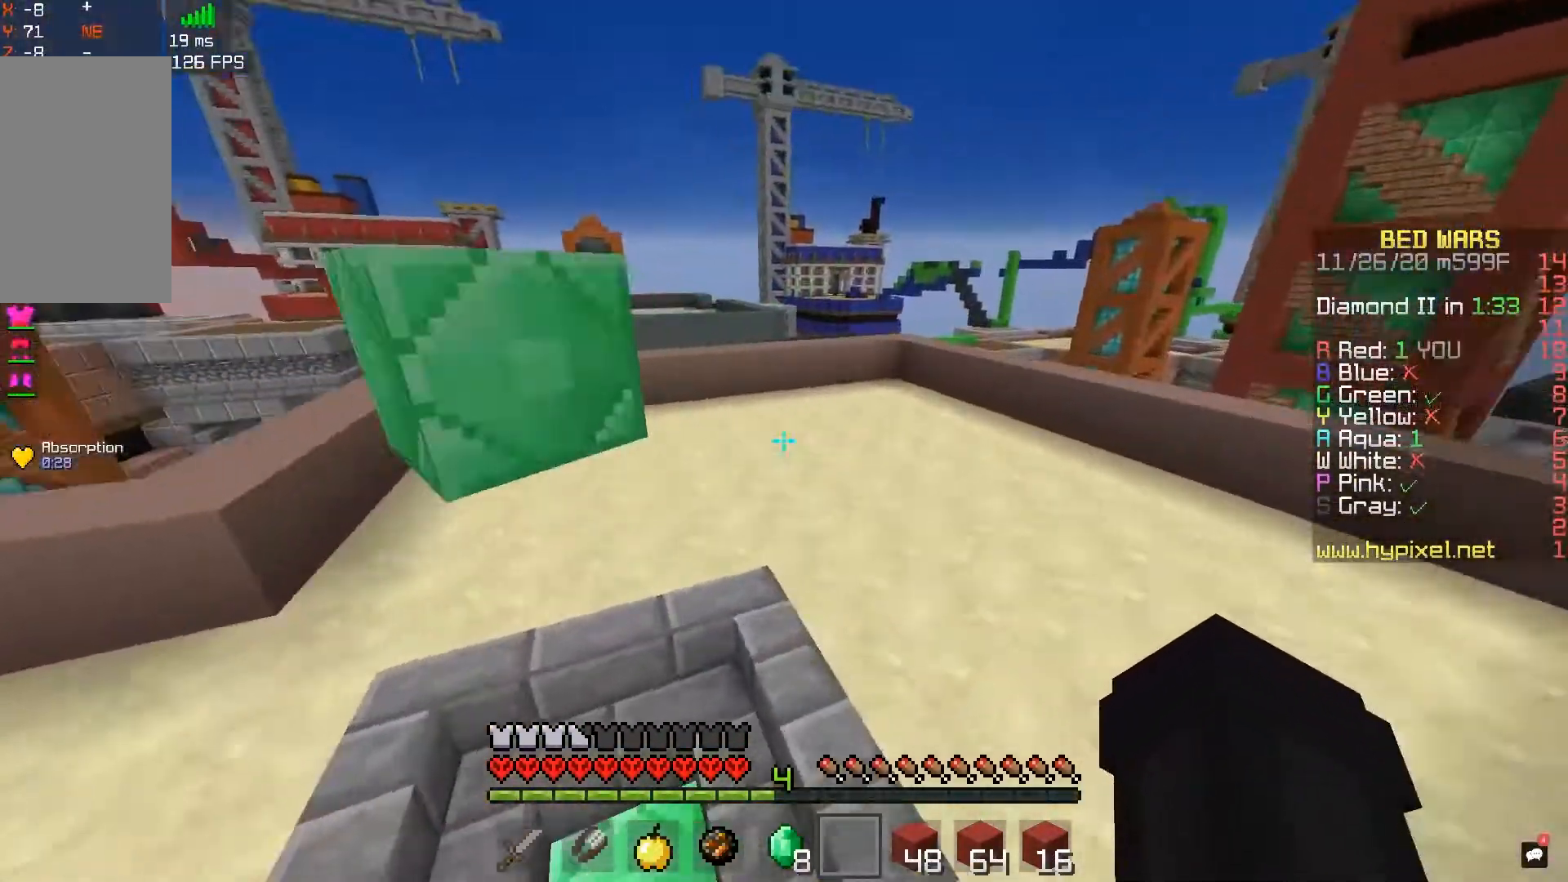
{"keys": ["d"], "mouse": [], "events": [[200, "w", "up"]]}
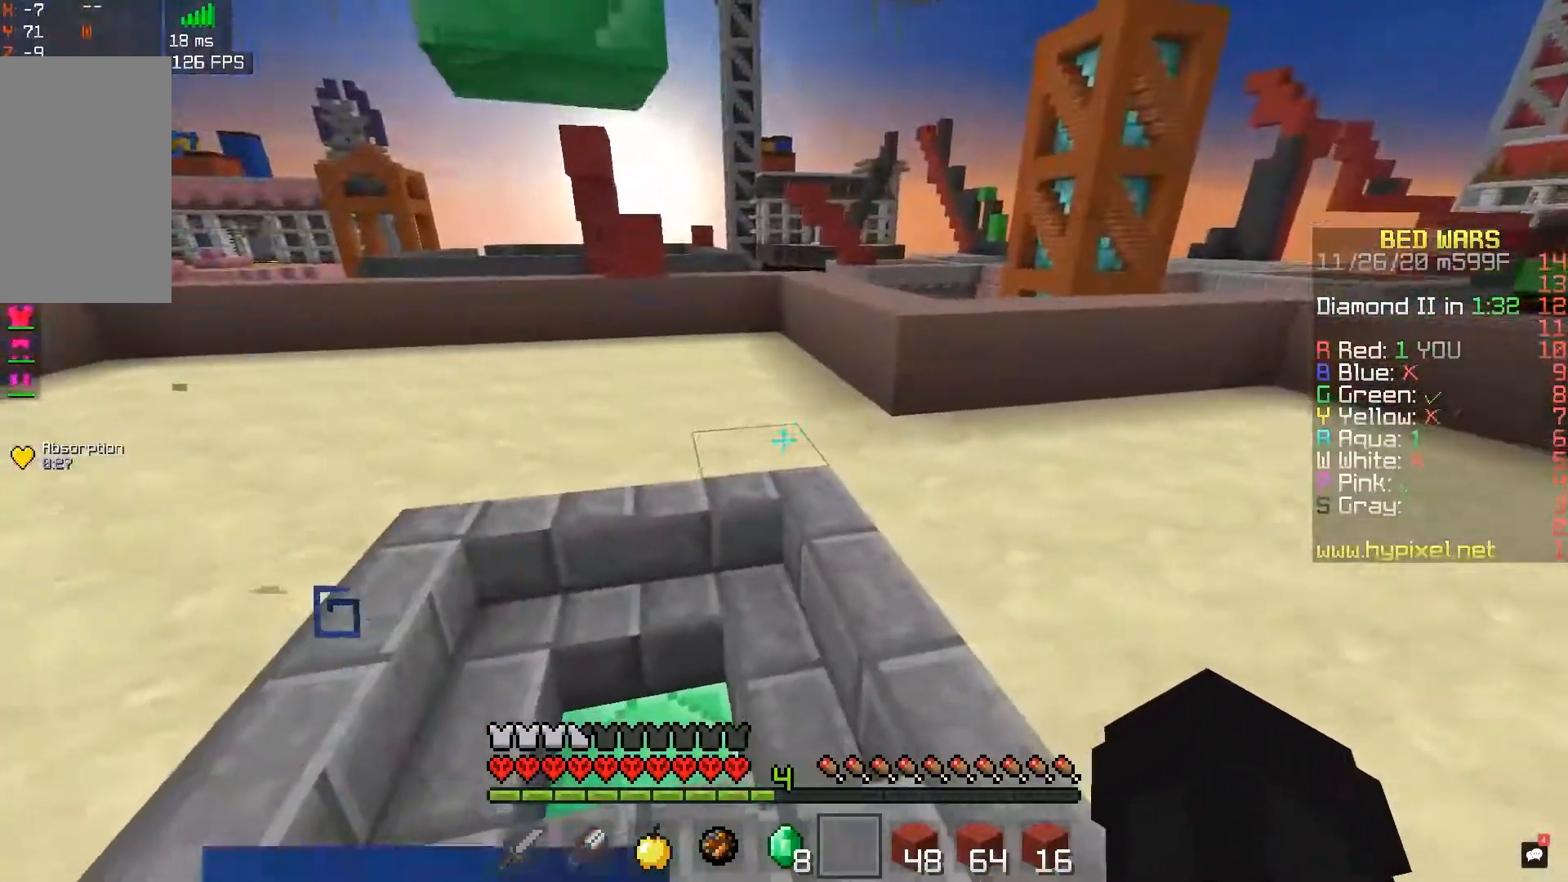
{"keys": [], "mouse": [], "events": [[17, "d", "up"]]}
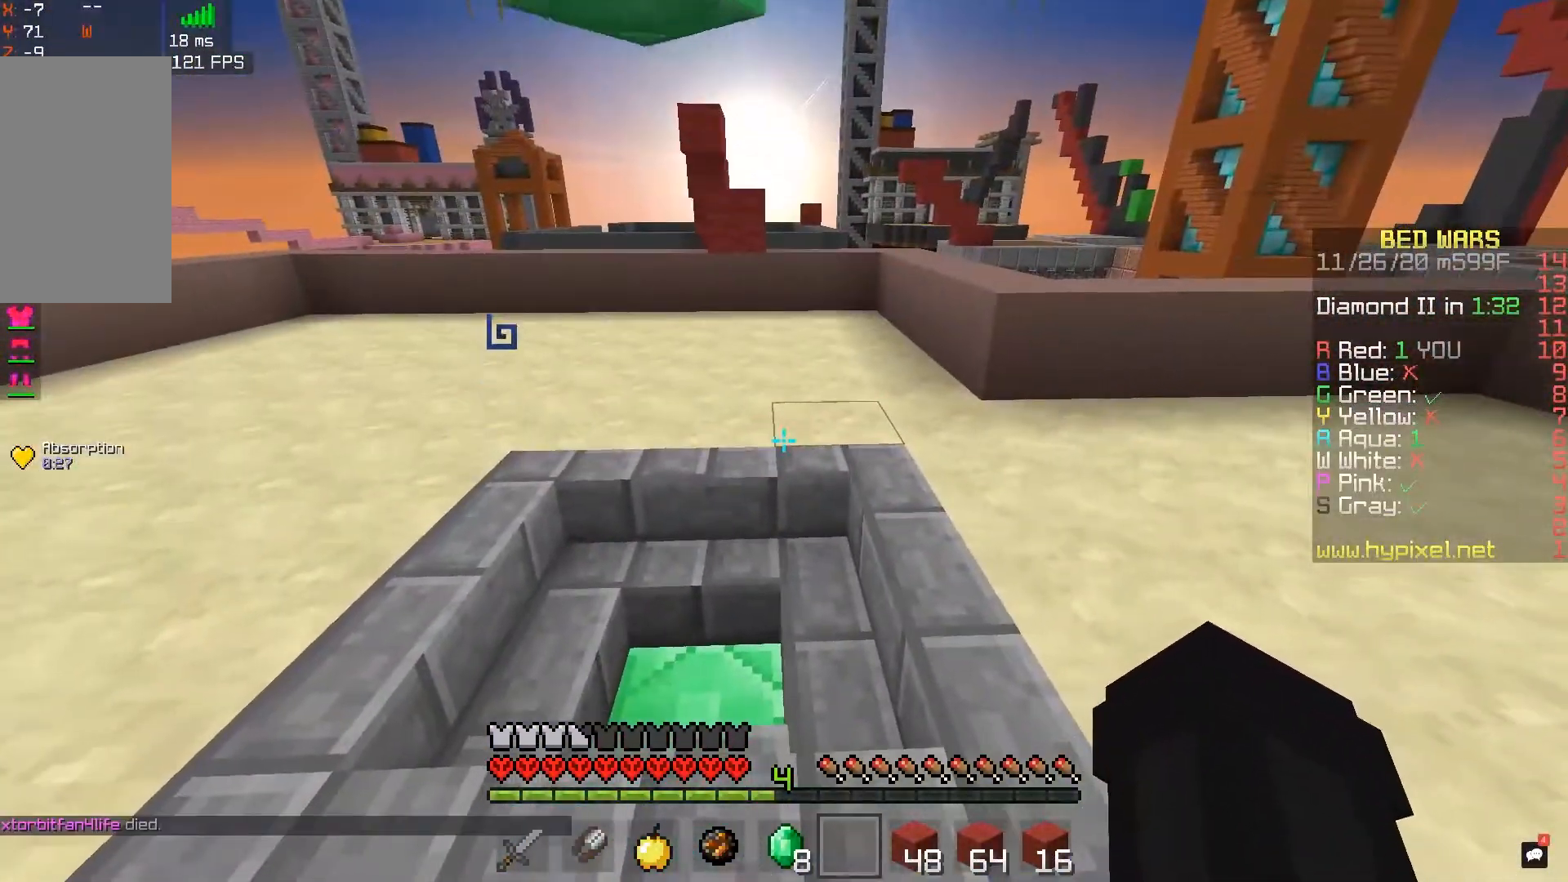
{"keys": [], "mouse": [], "events": []}
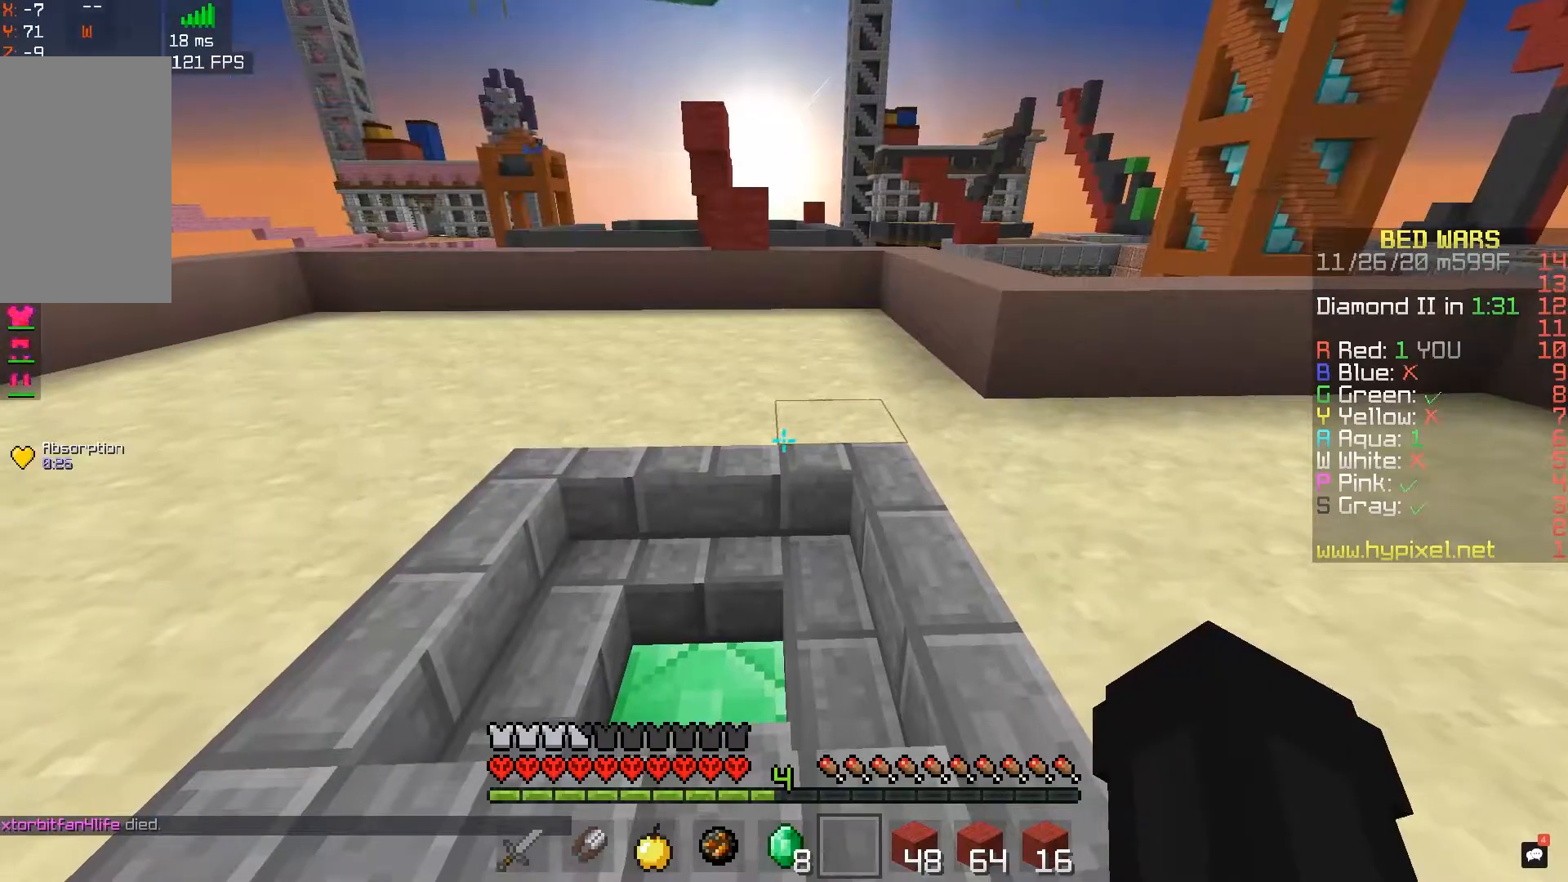
{"keys": ["space", "w"], "mouse": [], "events": [[183, "w", "down"], [217, "a", "down"], [417, "a", "up"], [417, "space", "down"]]}
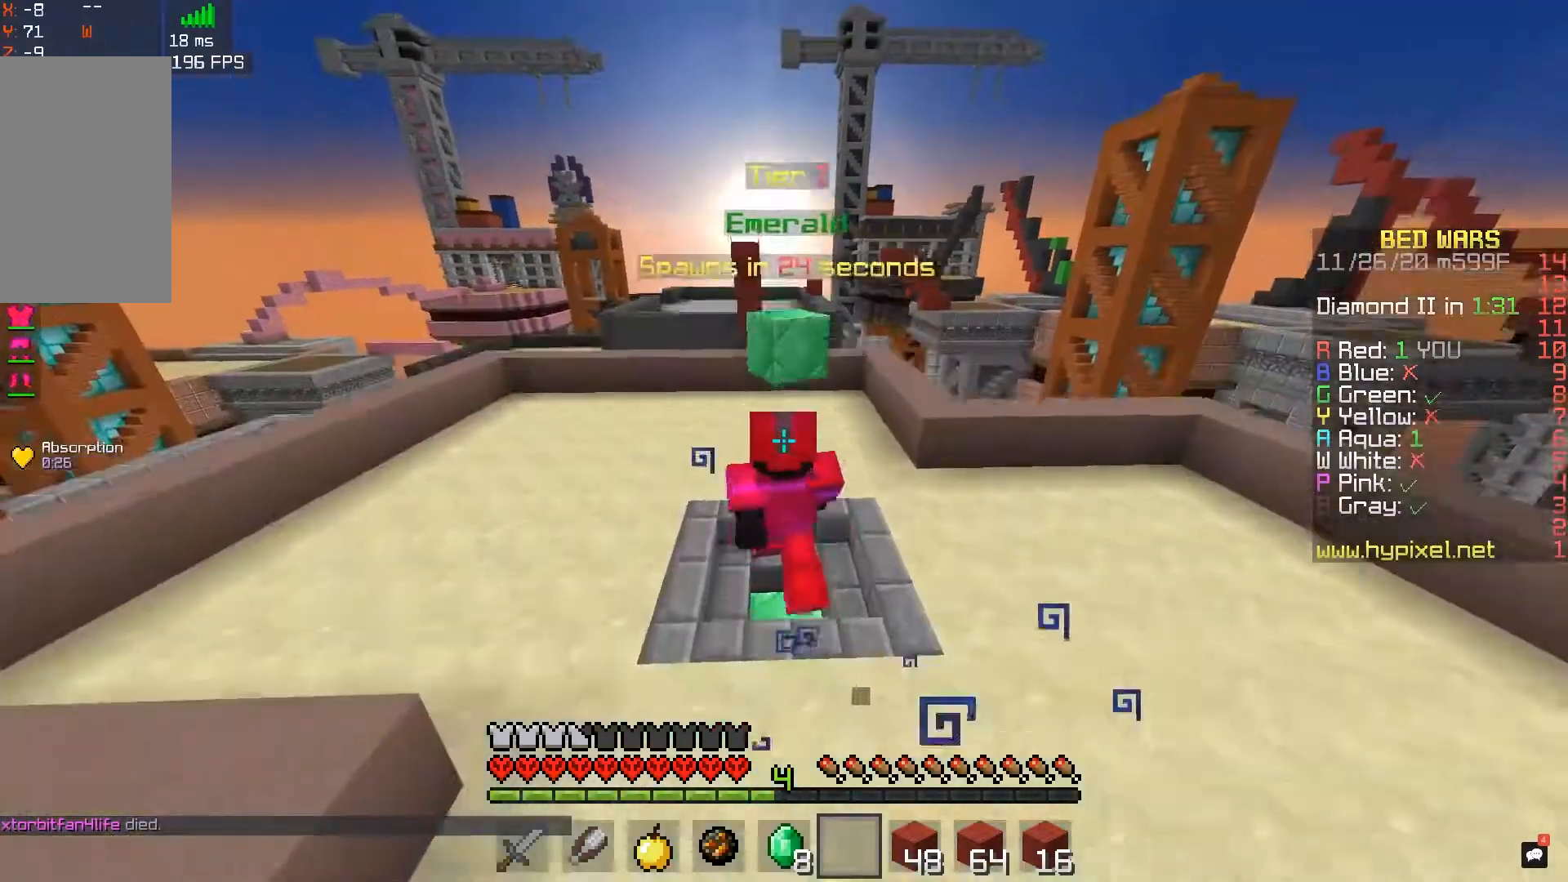
{"keys": ["a", "w"], "mouse": [], "events": [[200, "space", "up"], [450, "a", "down"]]}